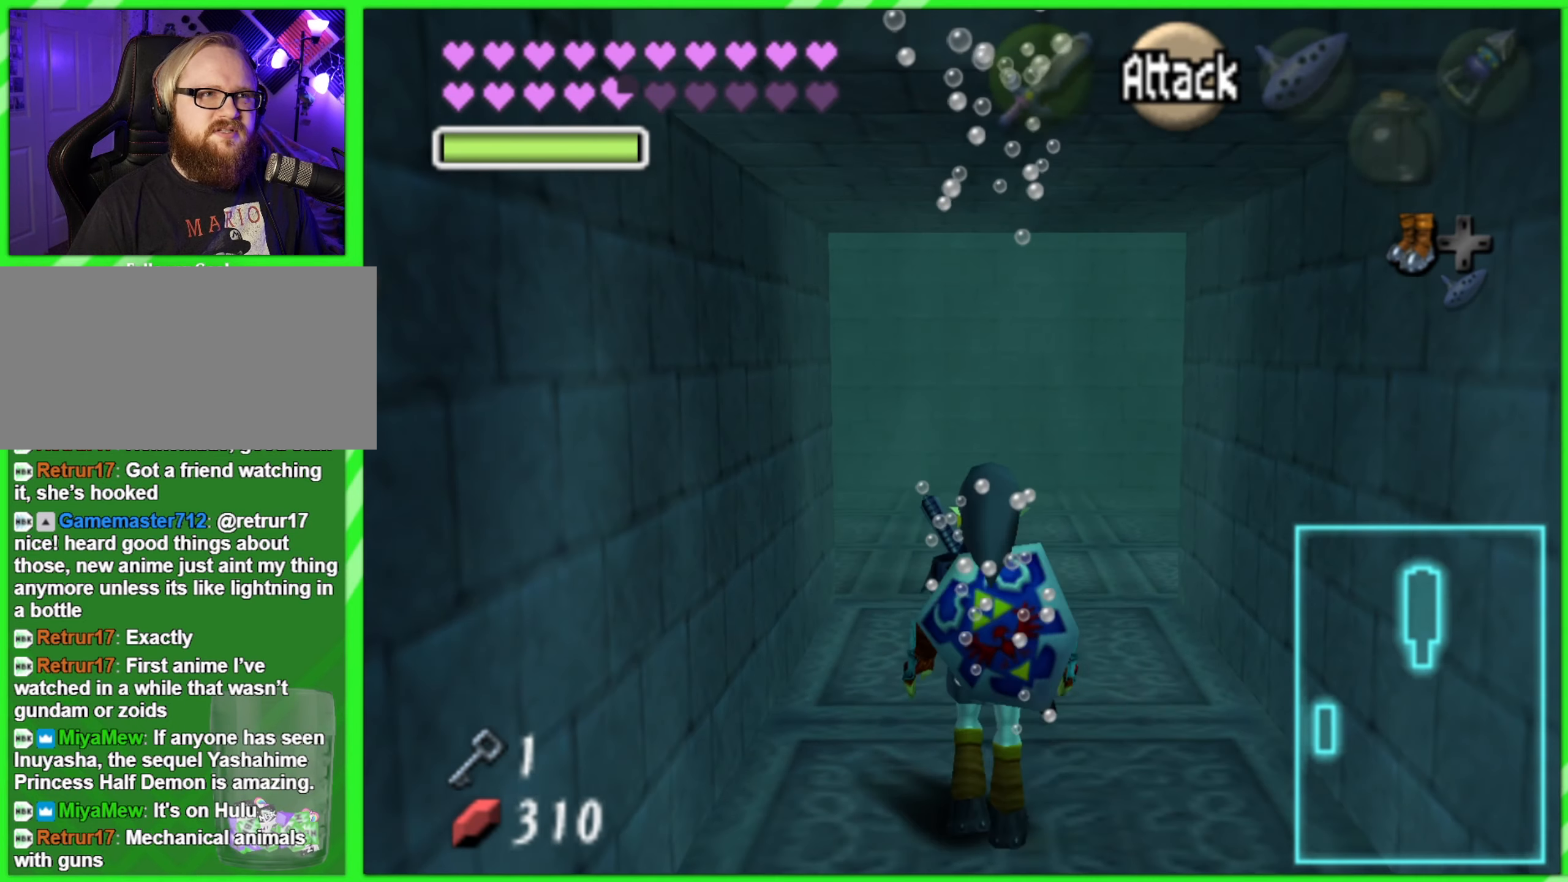
Gameplay with a controller (Nintendo layout); each line is a JSON object with the inputs held at the frame after it. "events" lists button and stick changes between this image and that frame as [ms after this image, input, new state], when the widget could be followed in between. Not read: L1 L3 R2 R3 Y.
{"buttons": [], "left_stick": "up", "events": []}
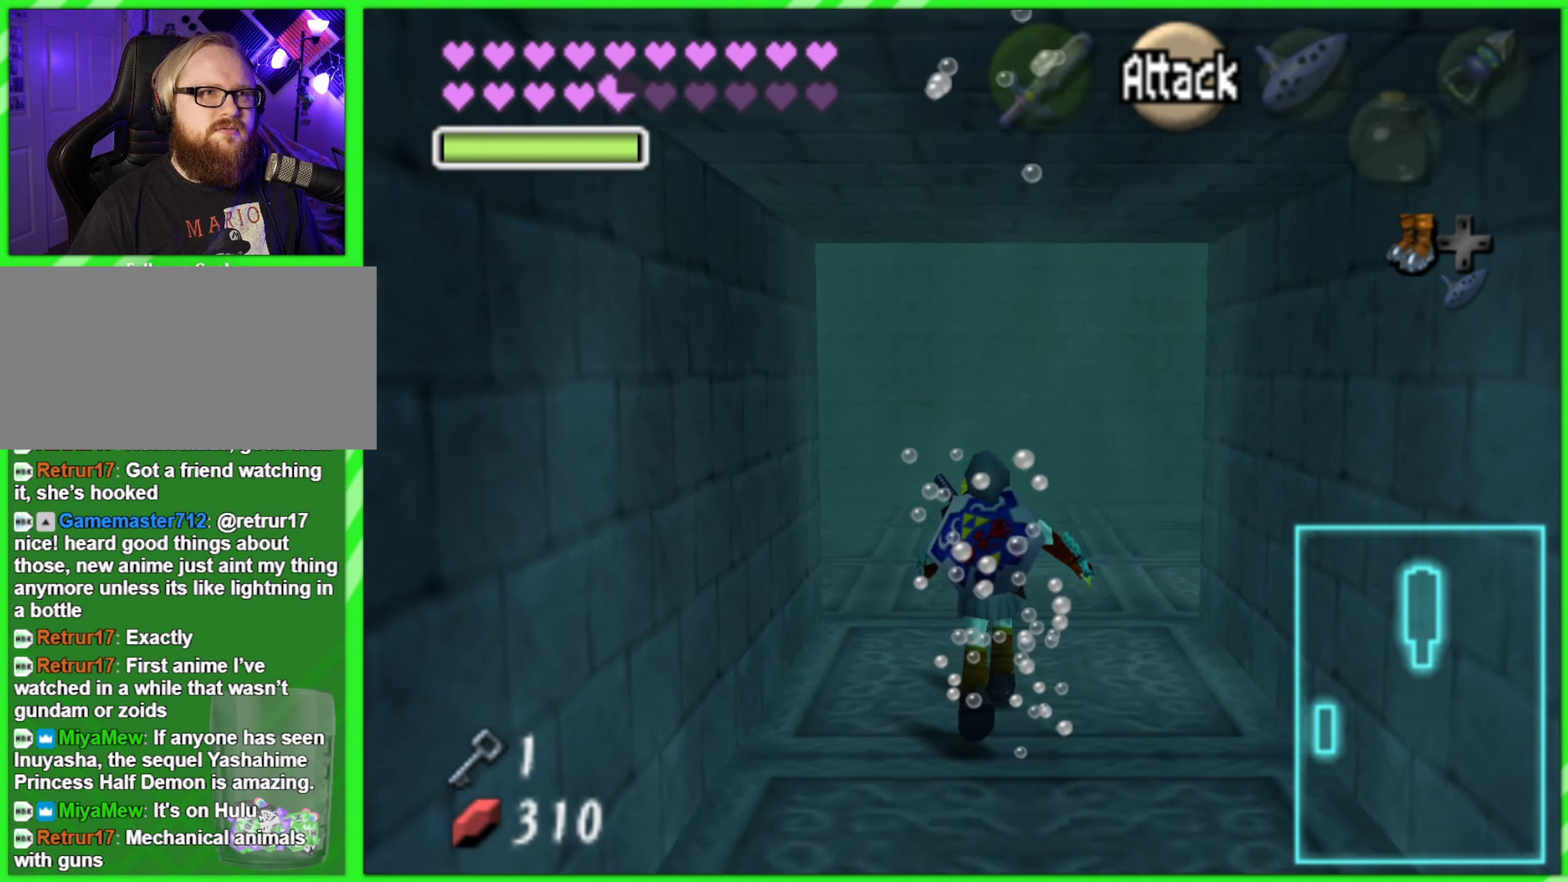
{"buttons": ["C_UP"], "left_stick": "center", "events": [[383, "left_stick", "center"], [500, "C_UP", "down"]]}
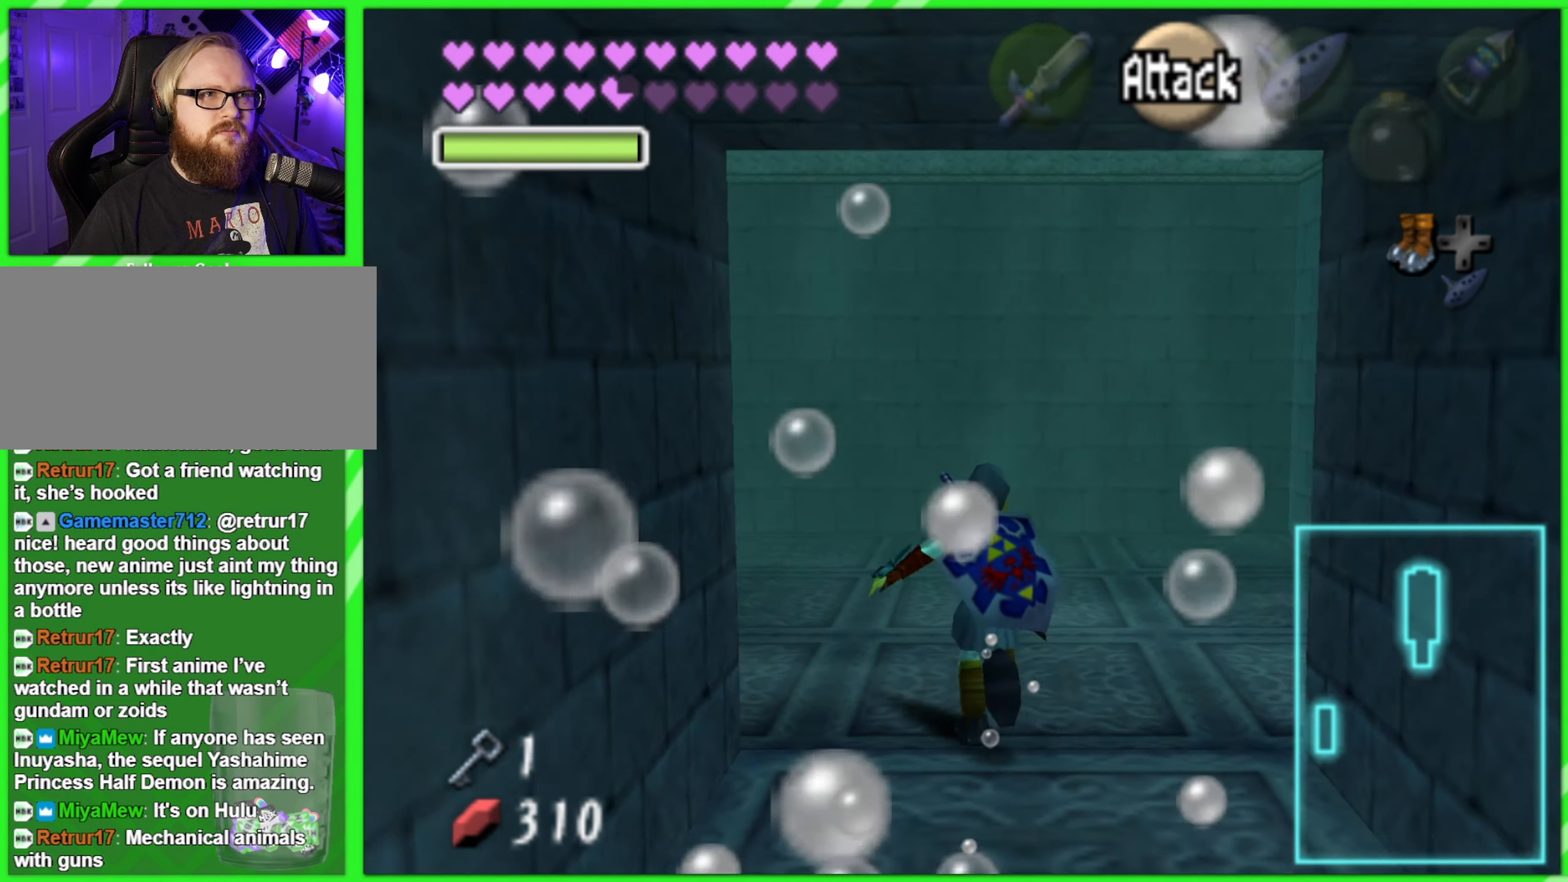
{"buttons": [], "left_stick": "center", "events": [[116, "C_UP", "up"]]}
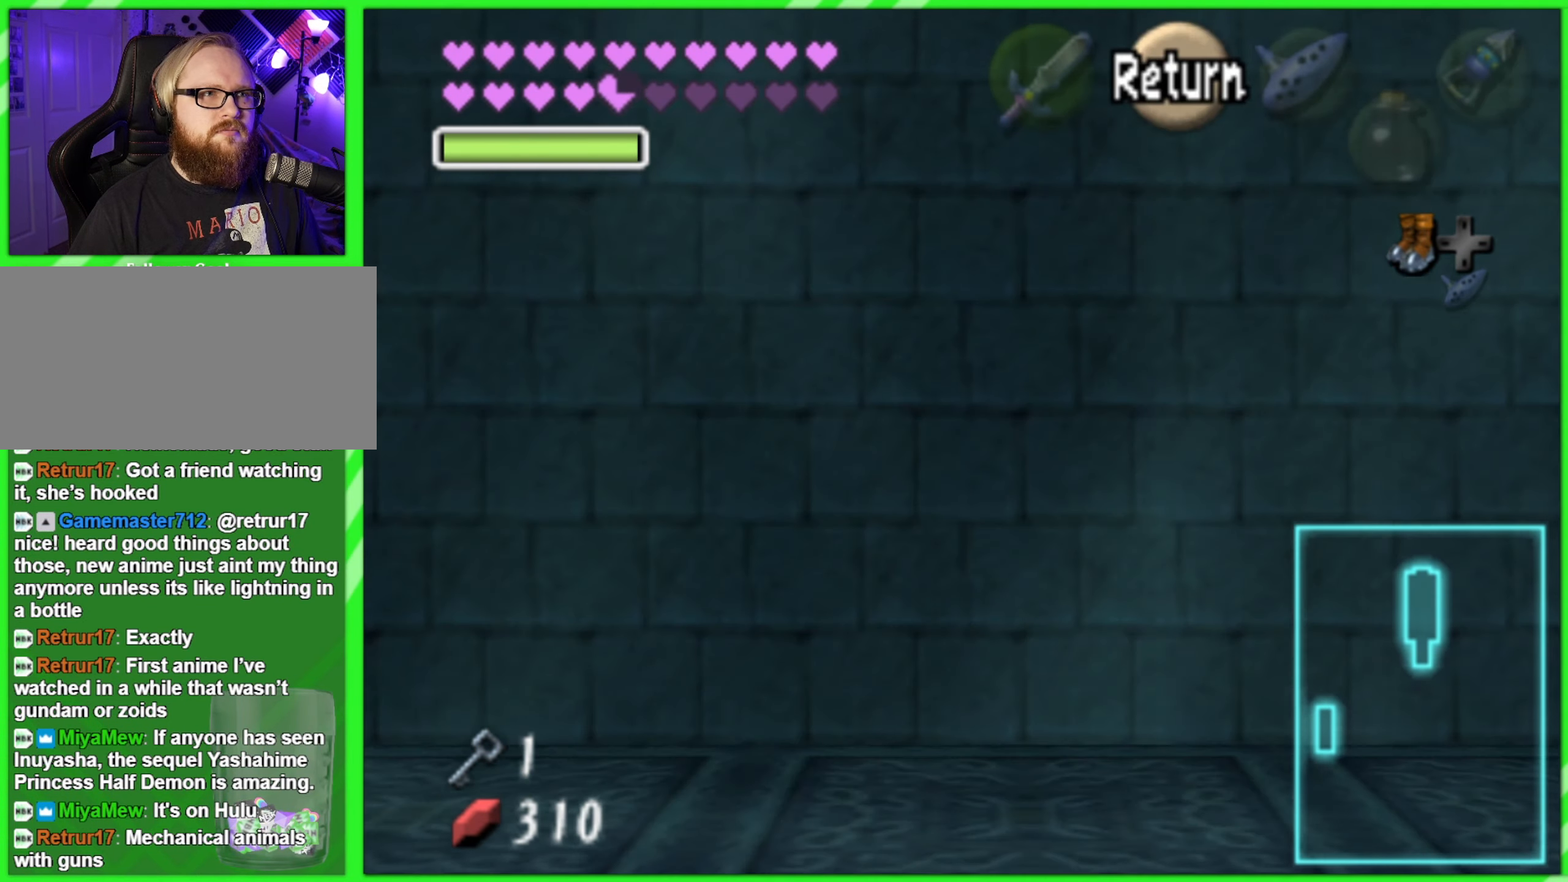
{"buttons": [], "left_stick": "down", "events": [[66, "left_stick", "down"]]}
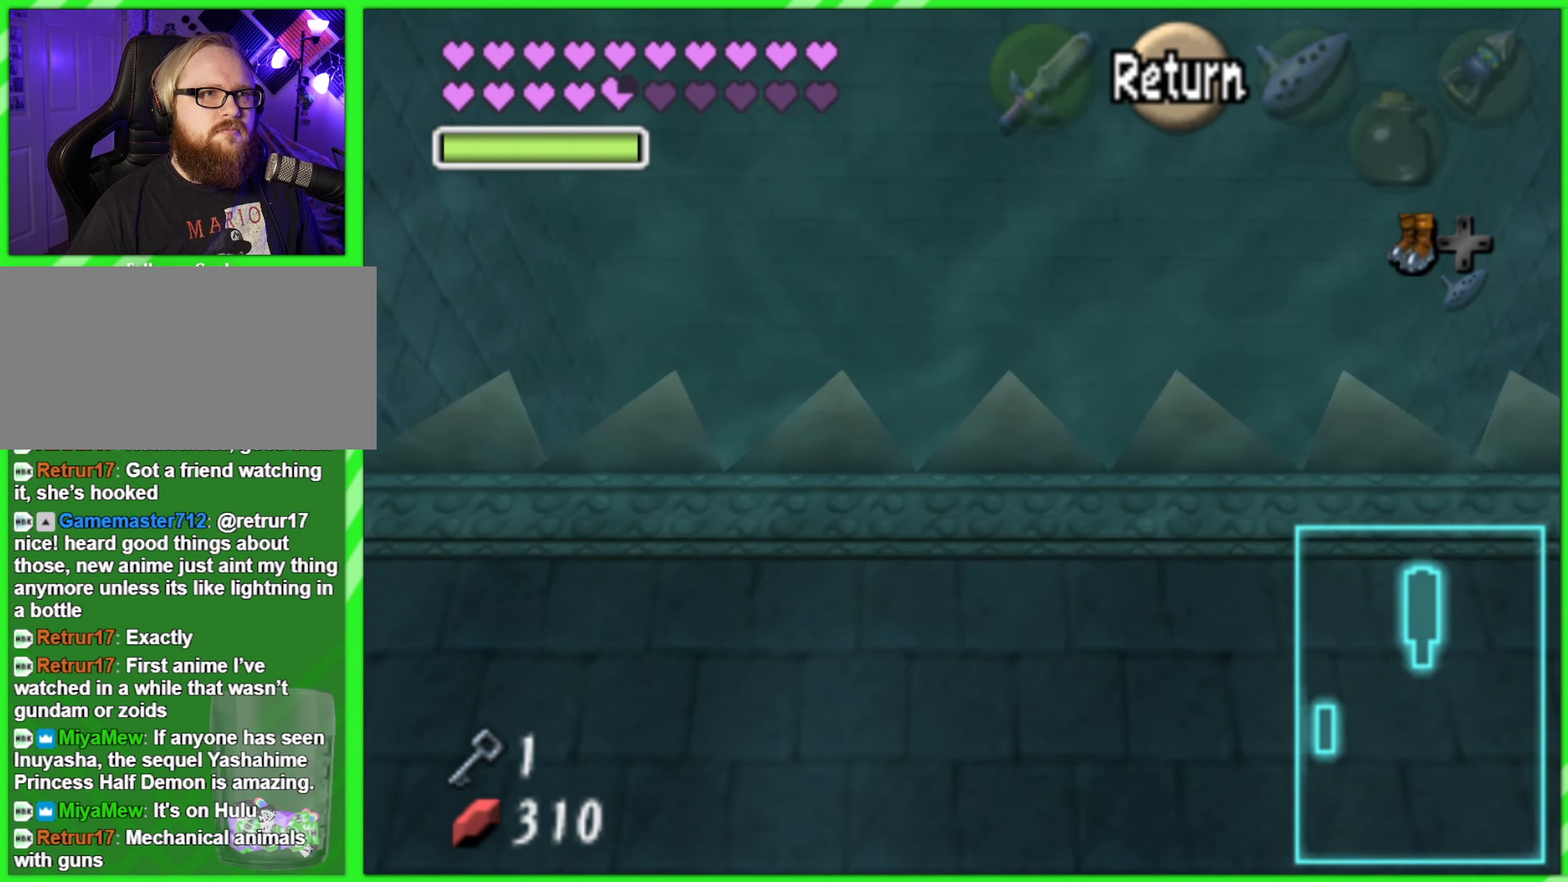
{"buttons": [], "left_stick": "center", "events": [[16, "left_stick", "center"], [366, "C_DOWN", "down"], [450, "C_DOWN", "up"]]}
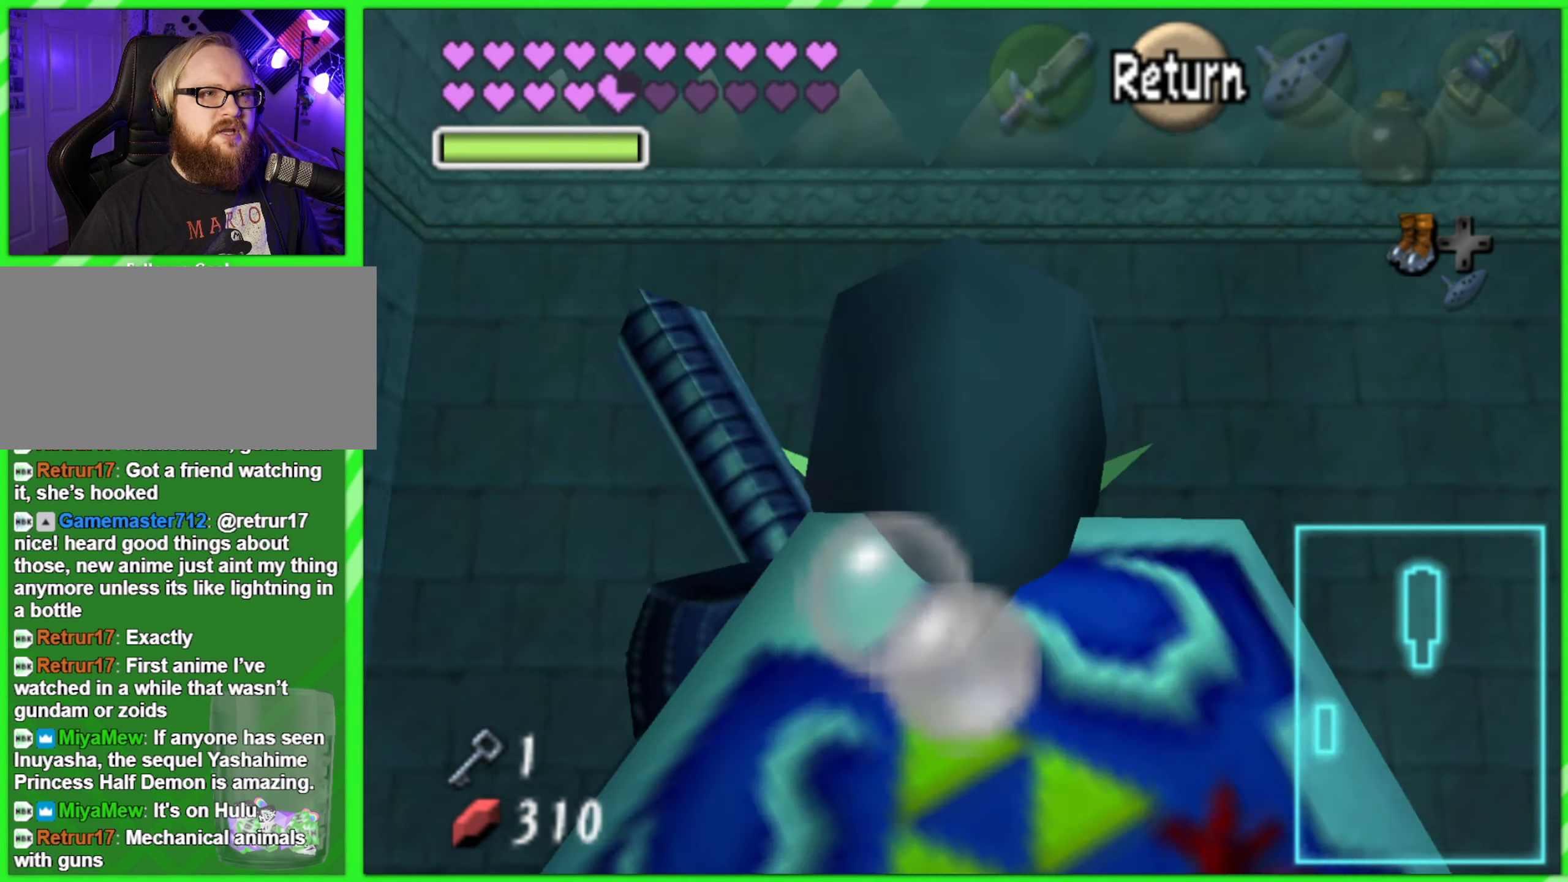
{"buttons": [], "left_stick": "up", "events": [[16, "left_stick", "down"], [183, "Z", "down"], [183, "left_stick", "center"], [300, "Z", "up"], [483, "left_stick", "up"]]}
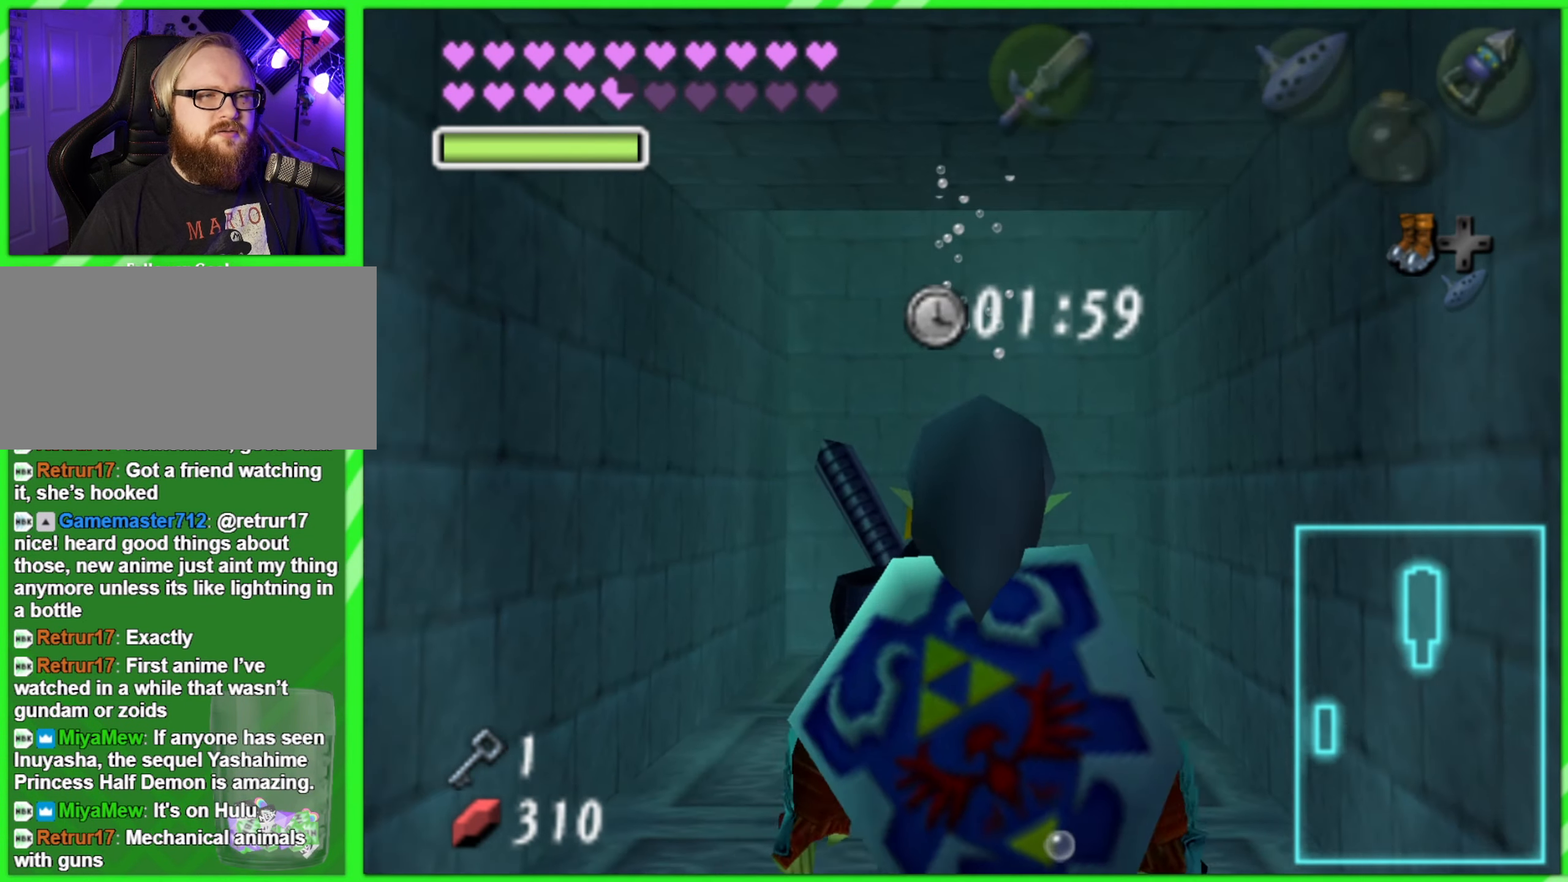
{"buttons": [], "left_stick": "up", "events": []}
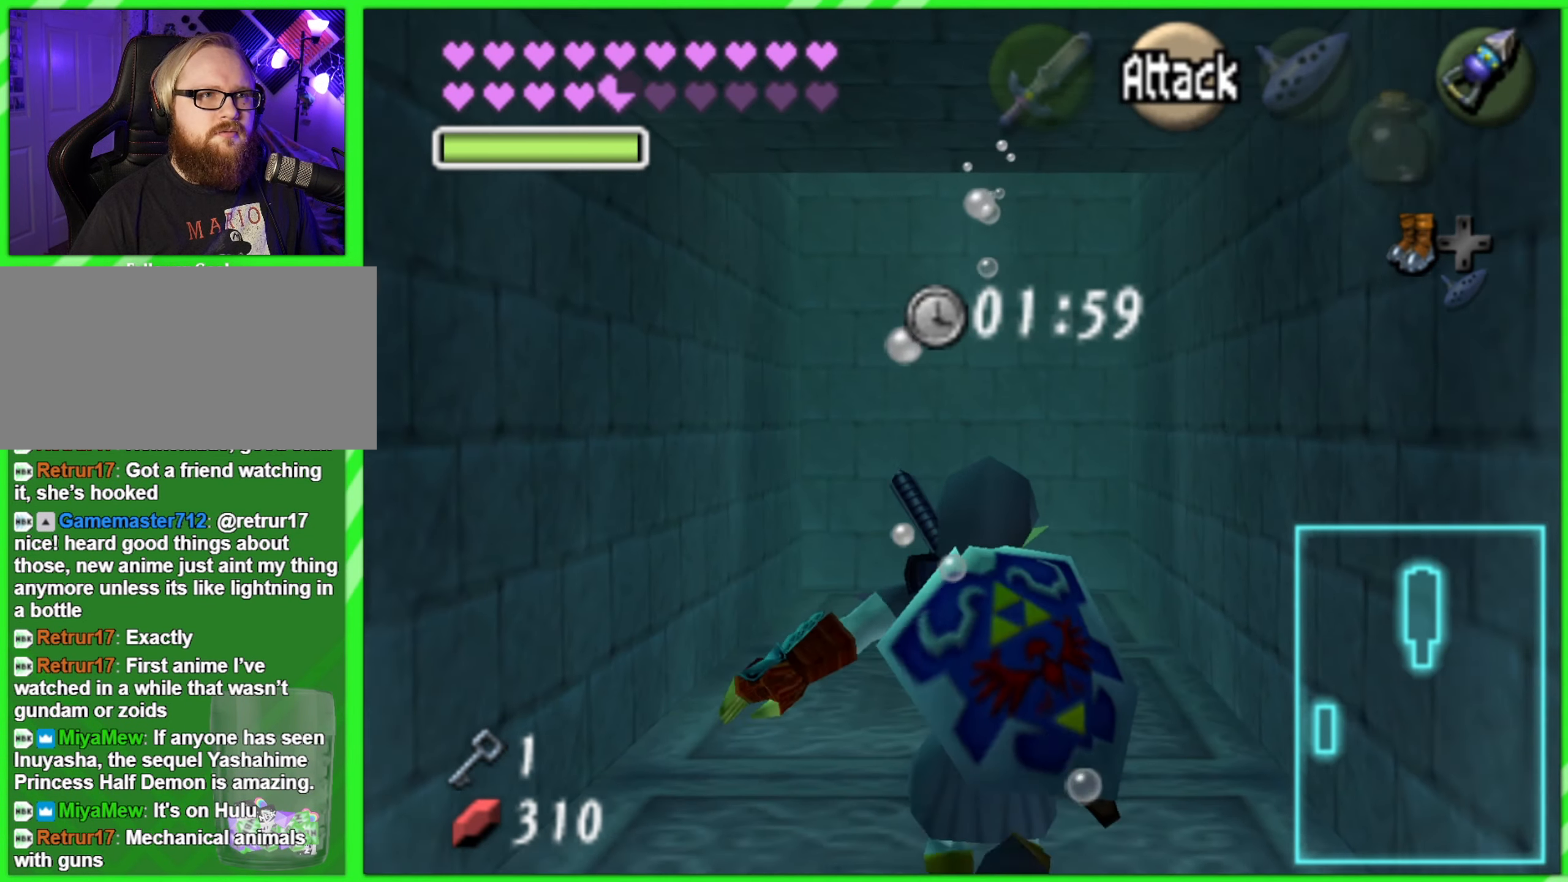
{"buttons": [], "left_stick": "up", "events": []}
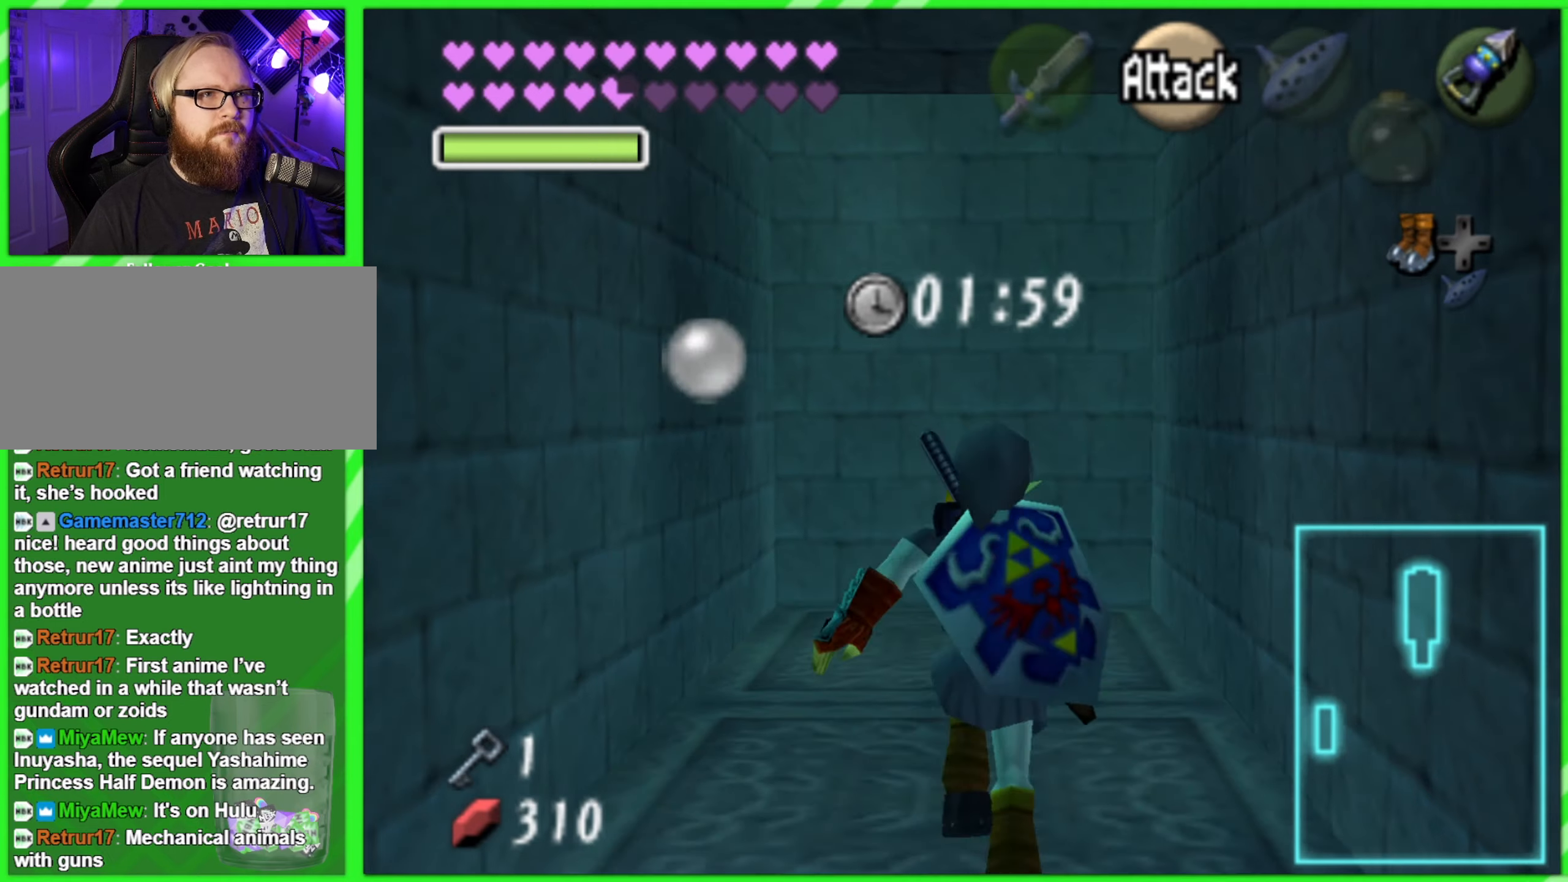
{"buttons": [], "left_stick": "up", "events": []}
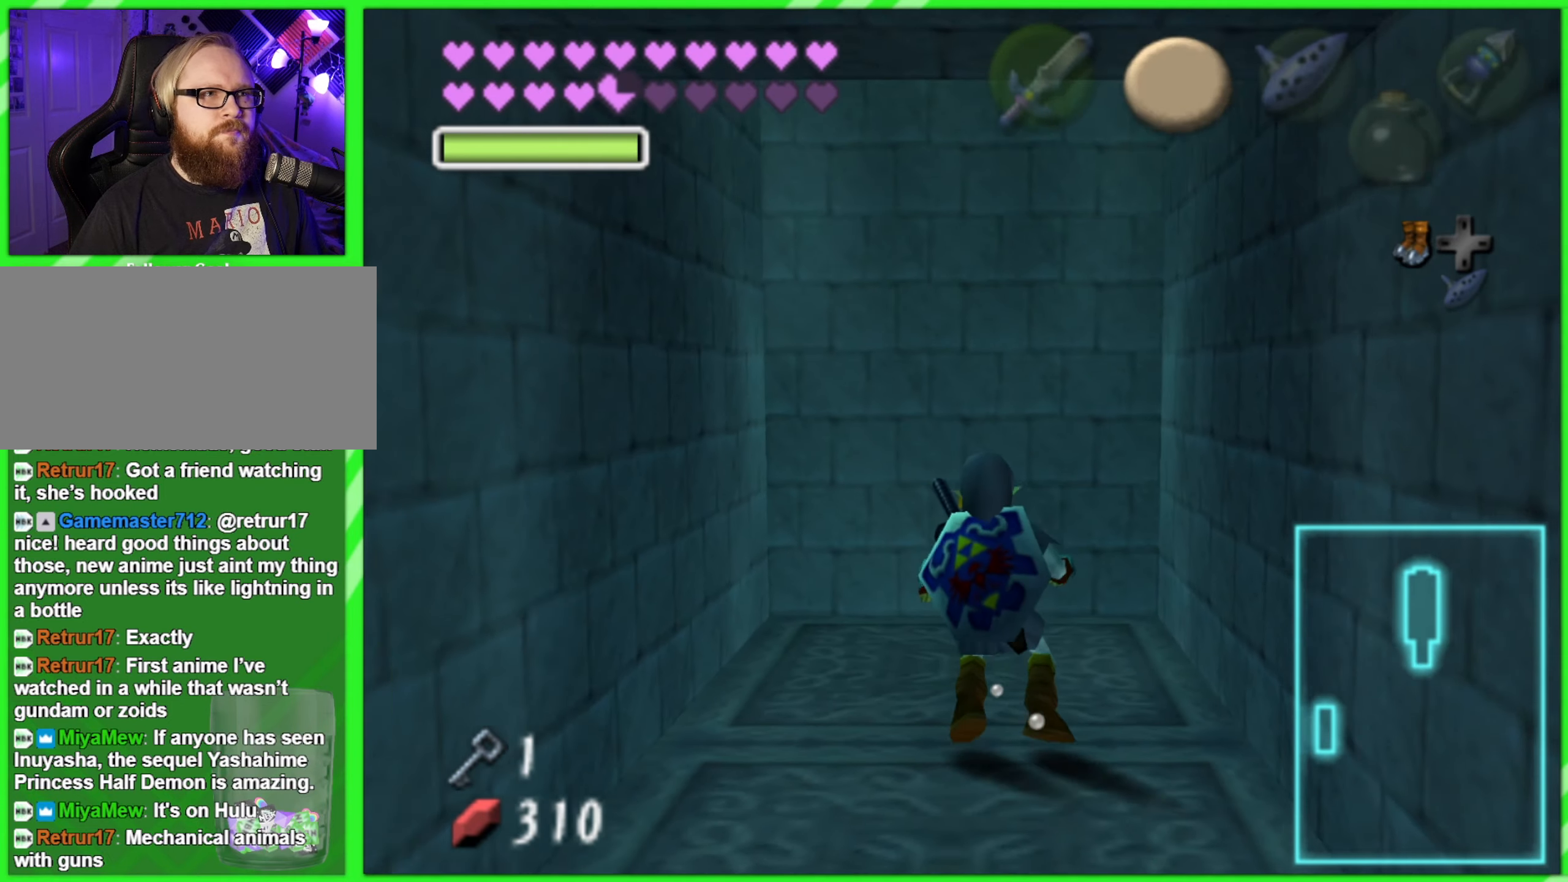
{"buttons": [], "left_stick": "center", "events": [[17, "left_stick", "center"]]}
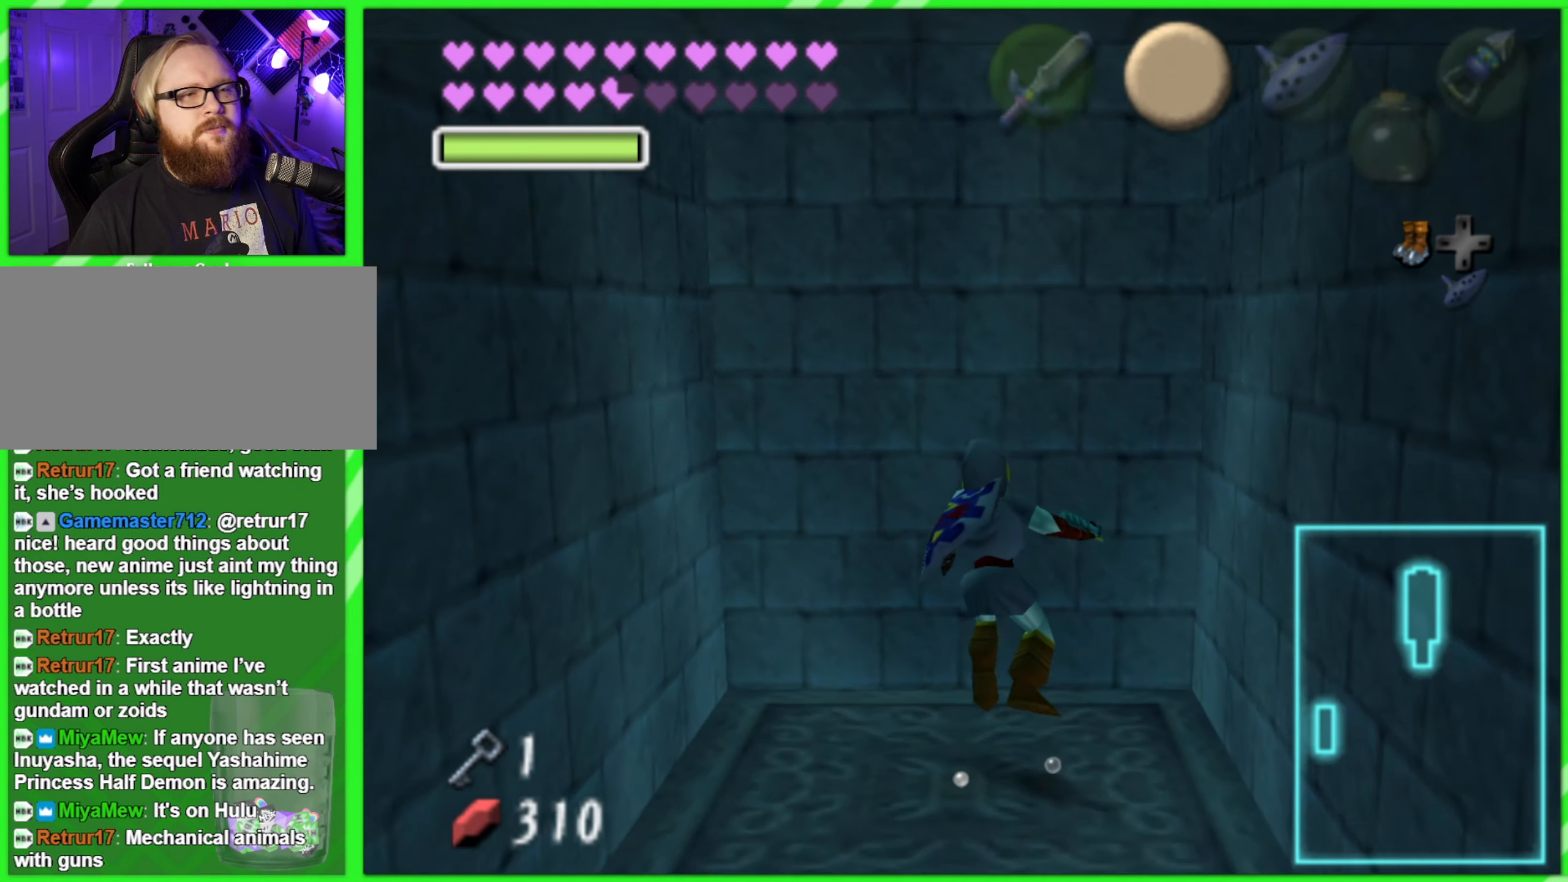
{"buttons": [], "left_stick": "center", "events": []}
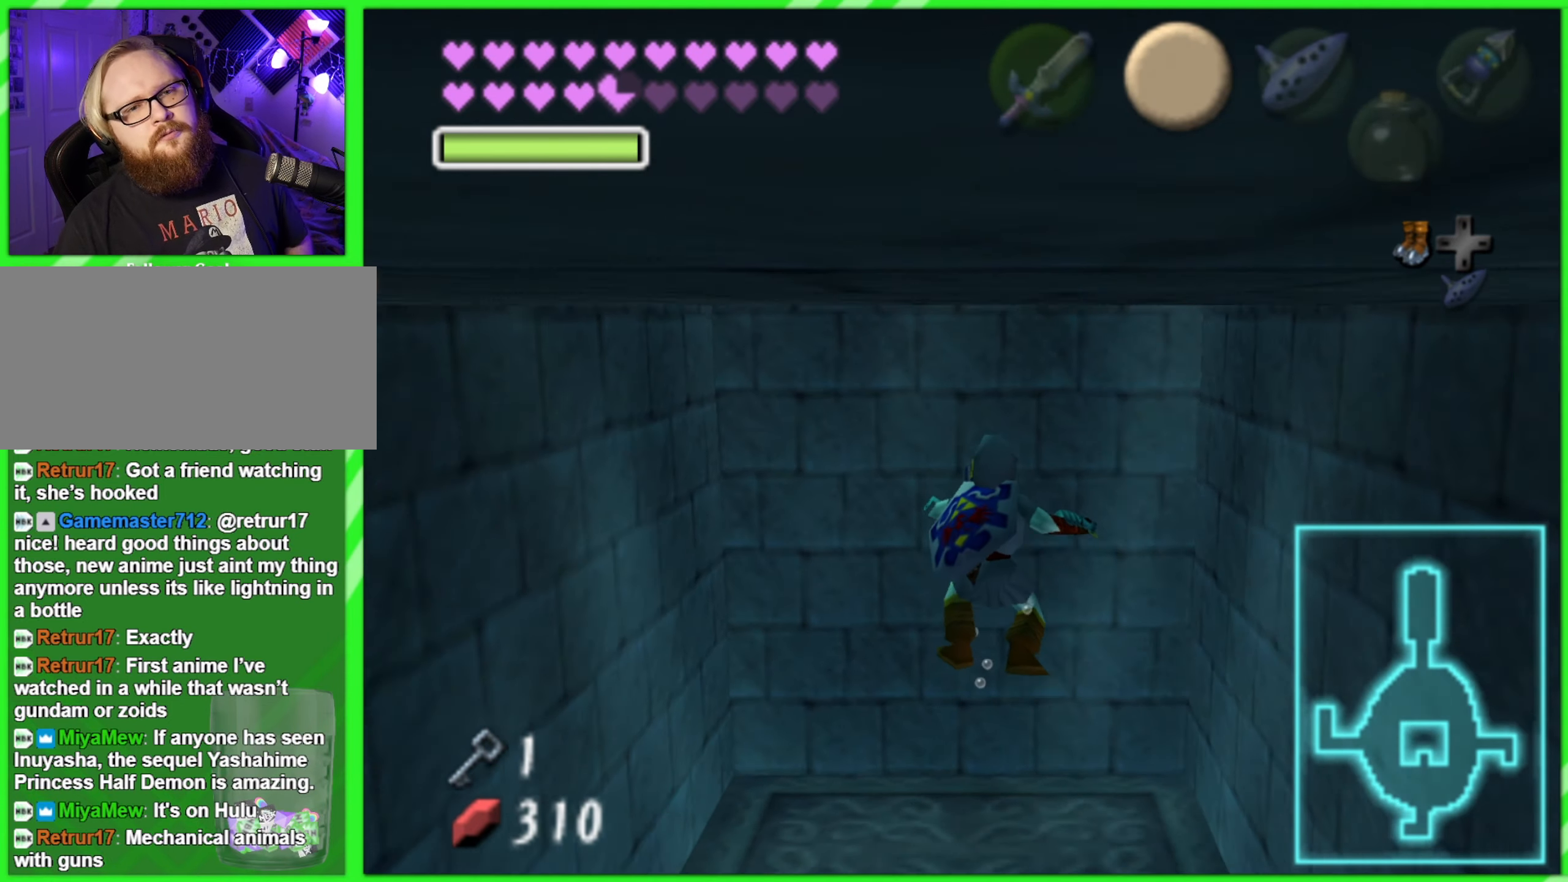
{"buttons": [], "left_stick": "center", "events": []}
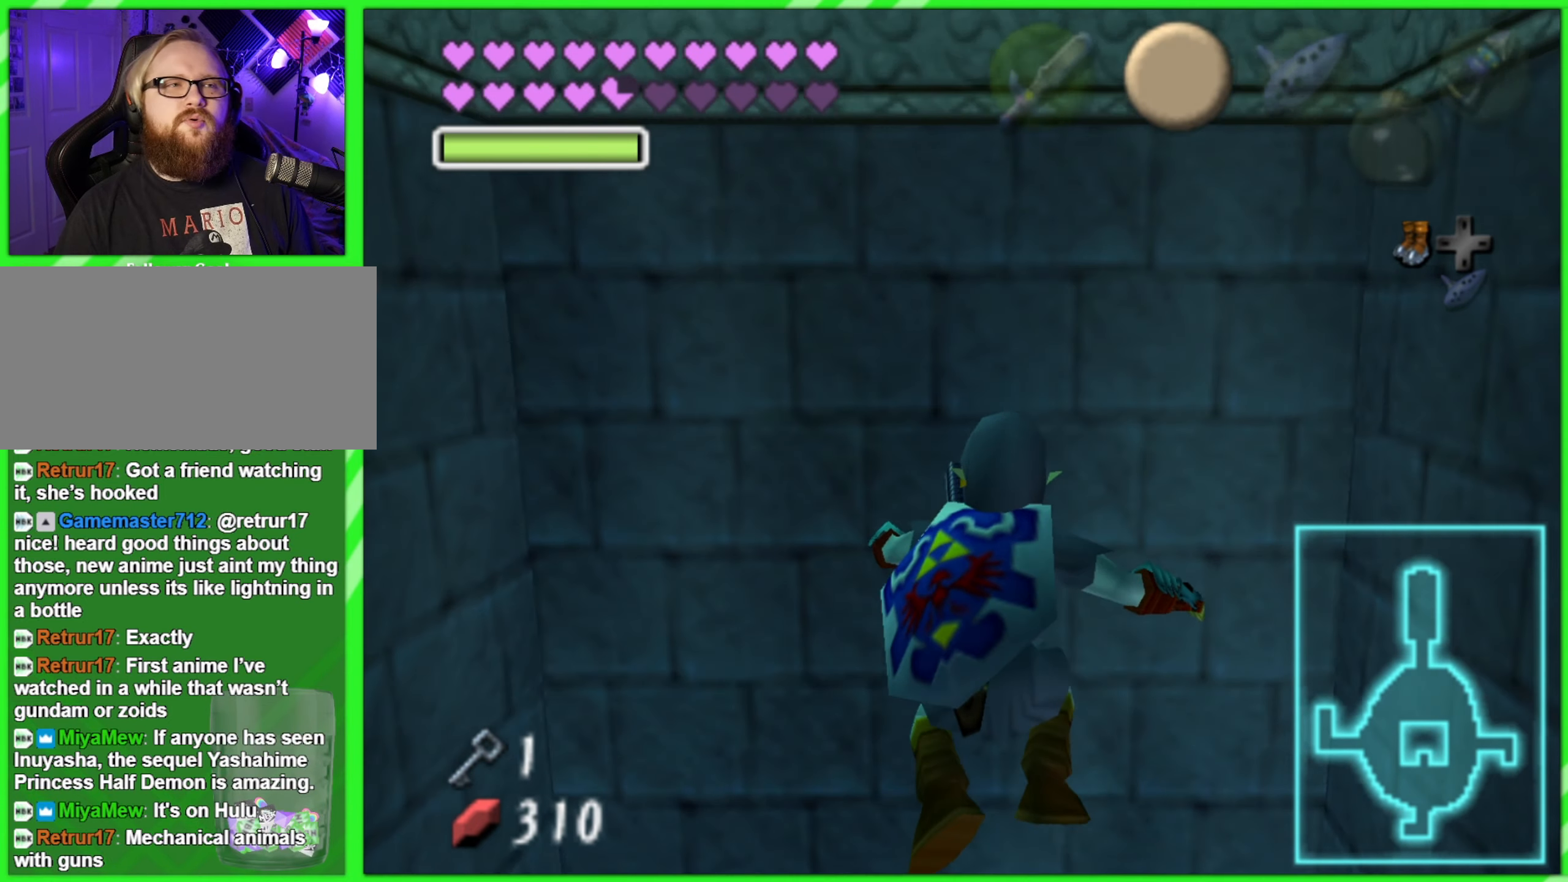
{"buttons": [], "left_stick": "center", "events": []}
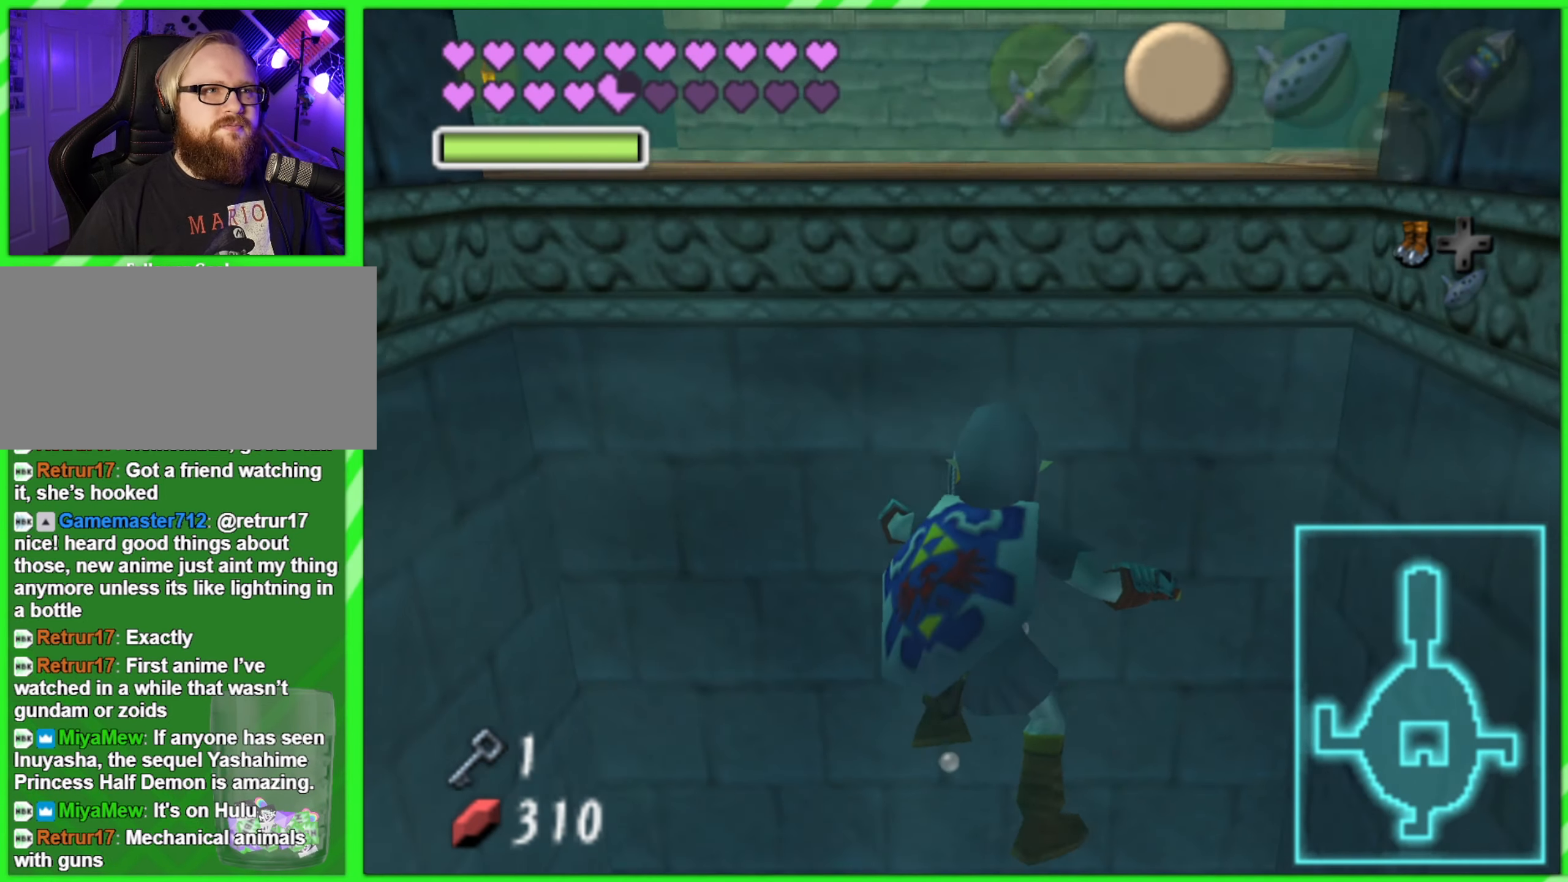
{"buttons": [], "left_stick": "center", "events": []}
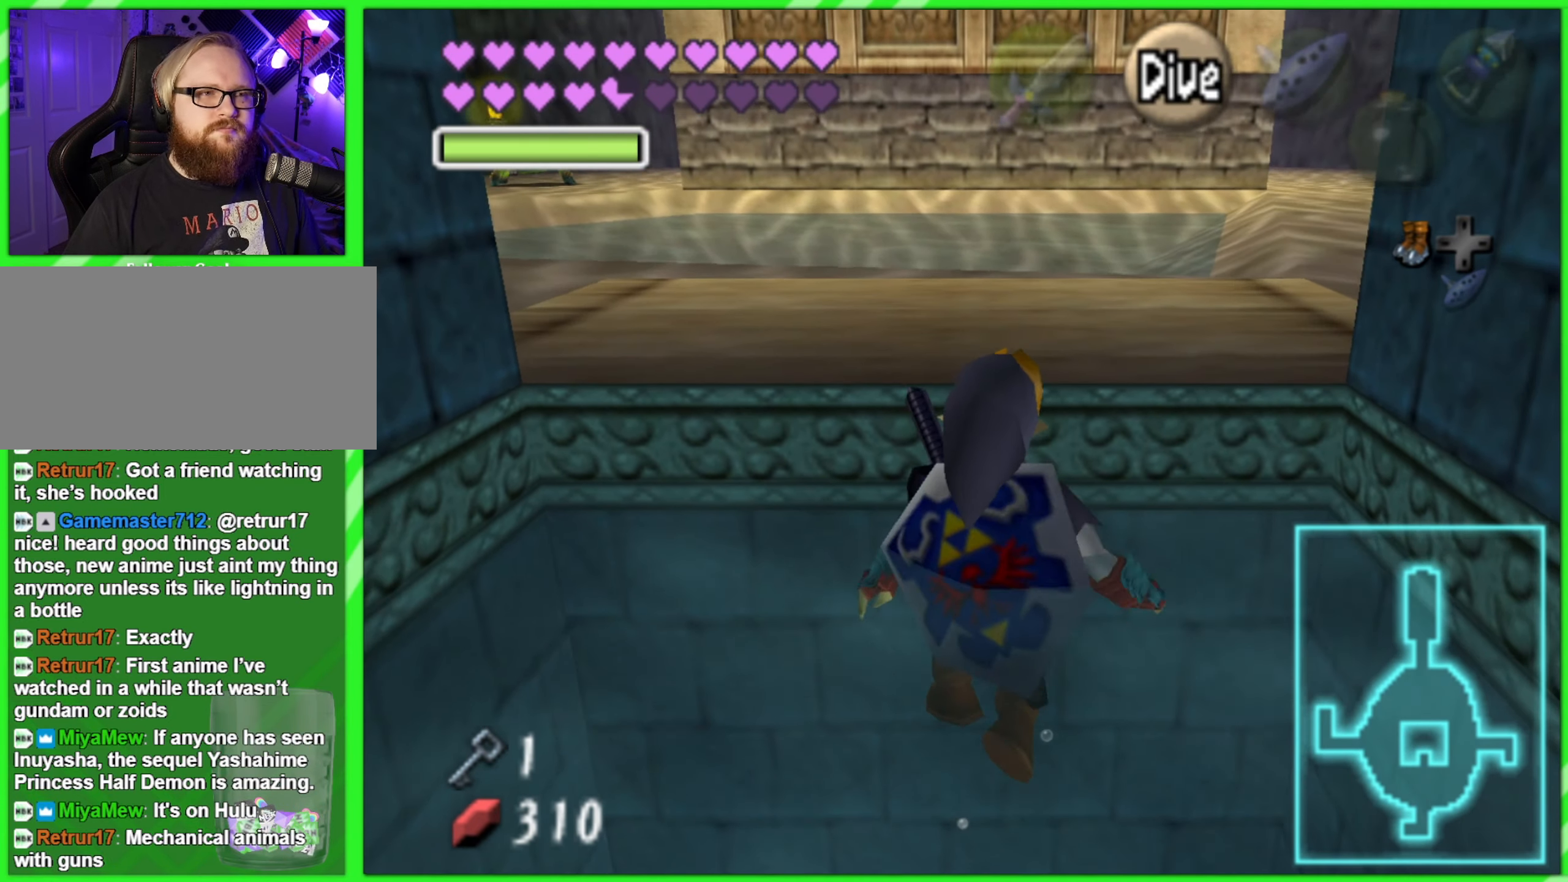
{"buttons": [], "left_stick": "up", "events": [[17, "left_stick", "up"]]}
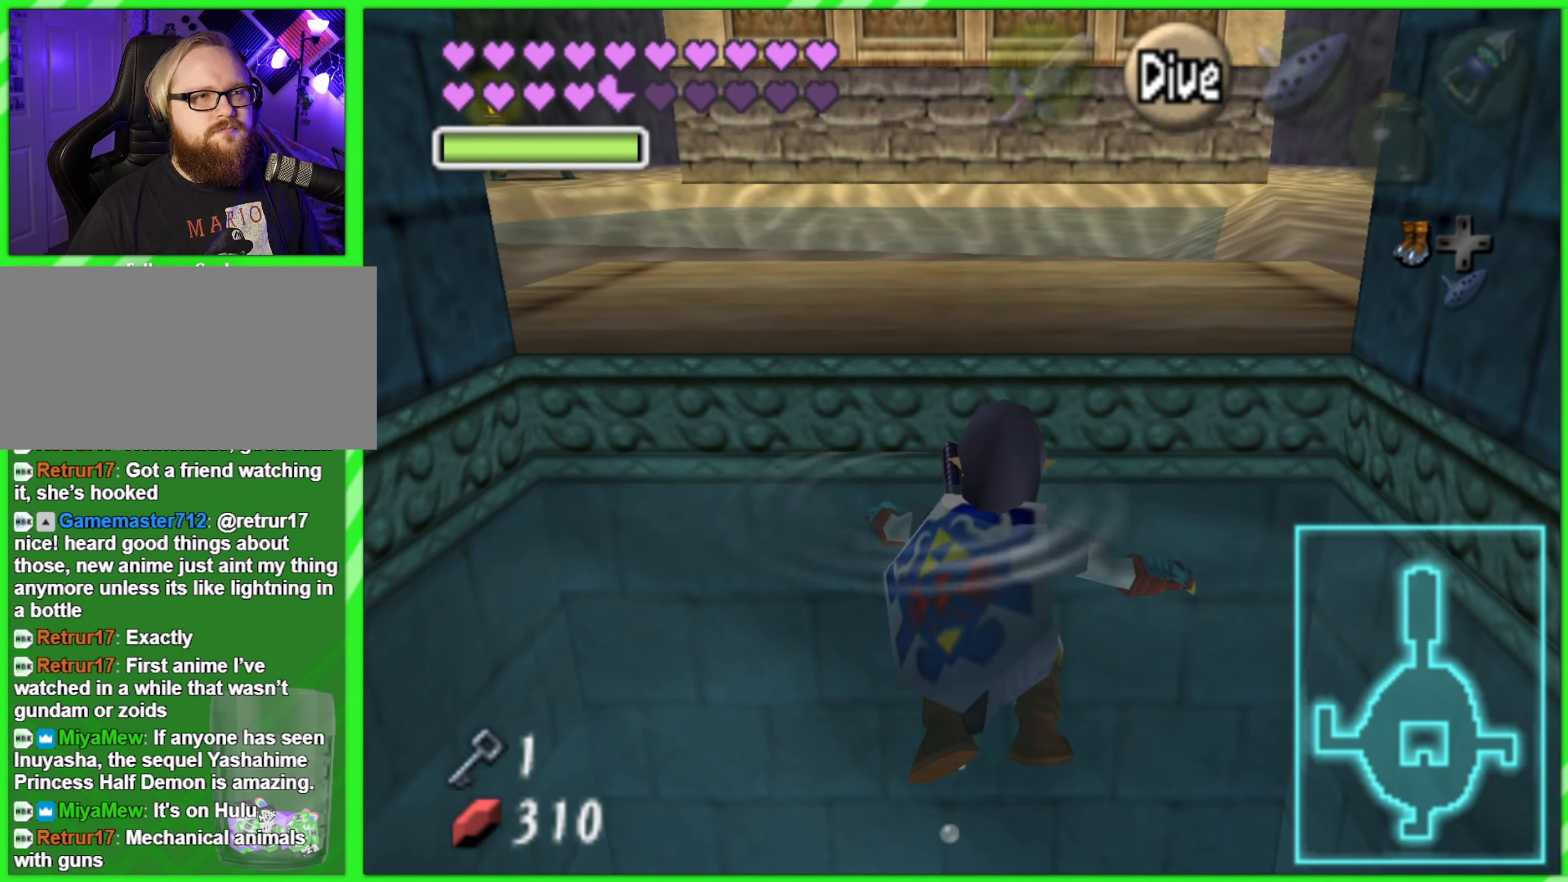
{"buttons": [], "left_stick": "up", "events": []}
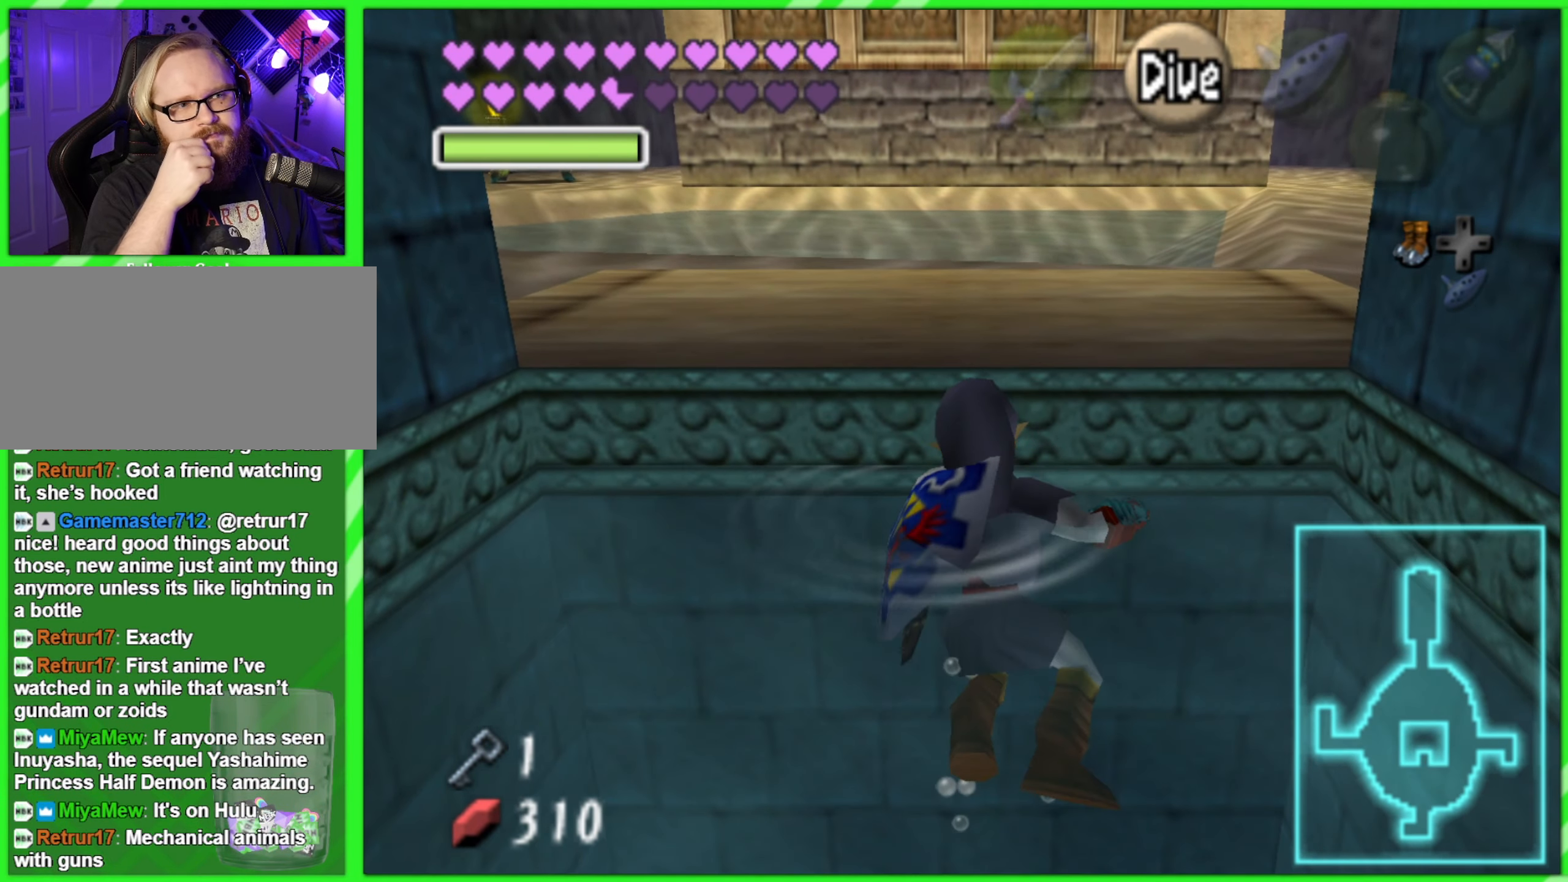
{"buttons": [], "left_stick": "up", "events": []}
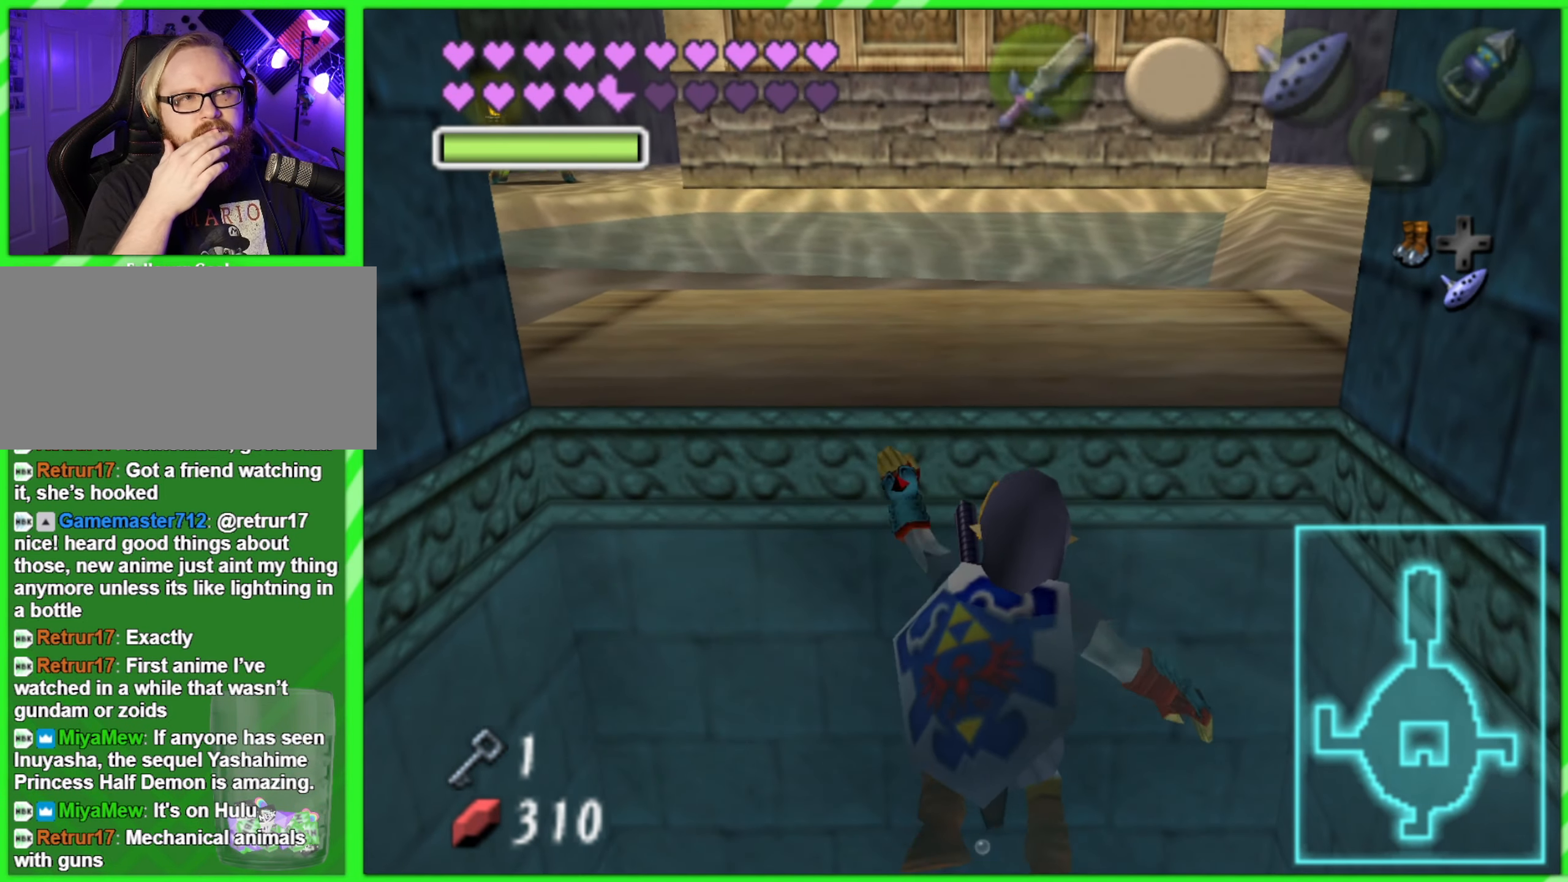
{"buttons": [], "left_stick": "up", "events": []}
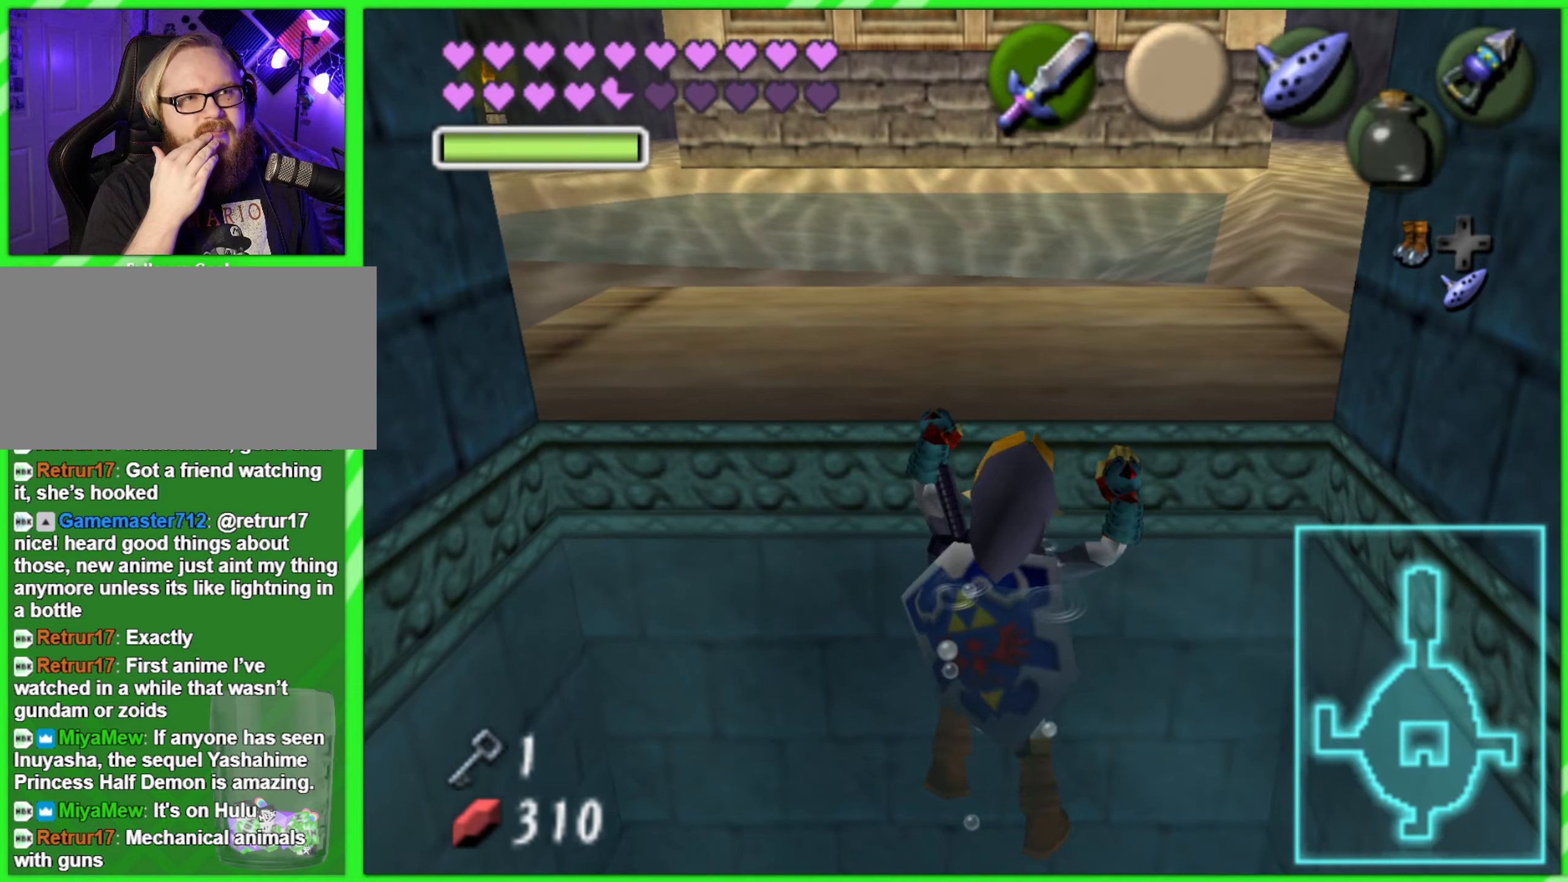
{"buttons": [], "left_stick": "up", "events": []}
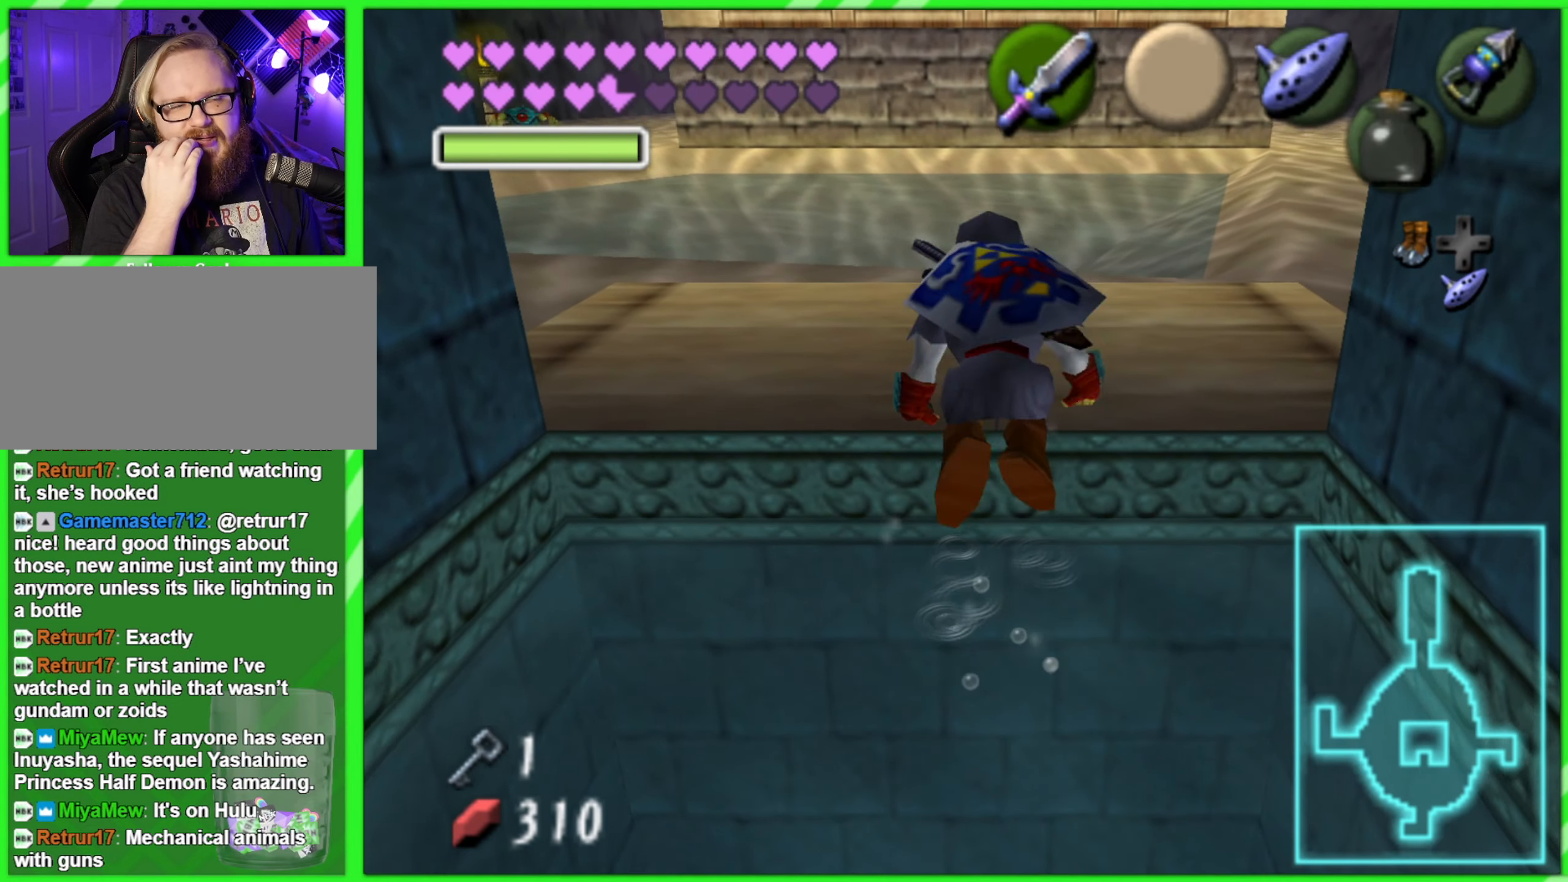
{"buttons": [], "left_stick": "up", "events": []}
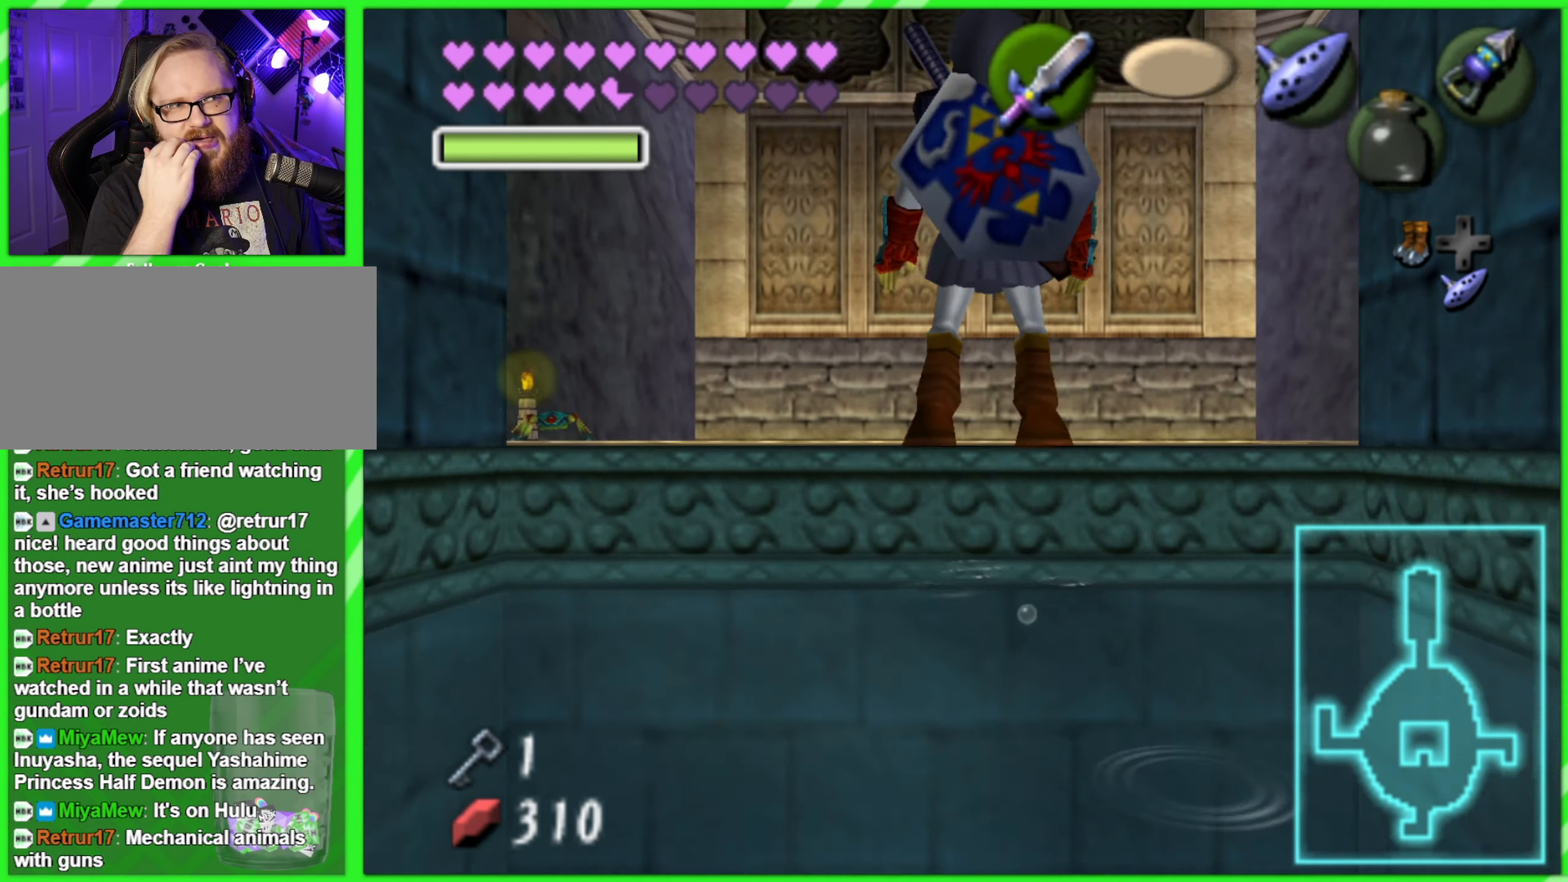
{"buttons": [], "left_stick": "up", "events": []}
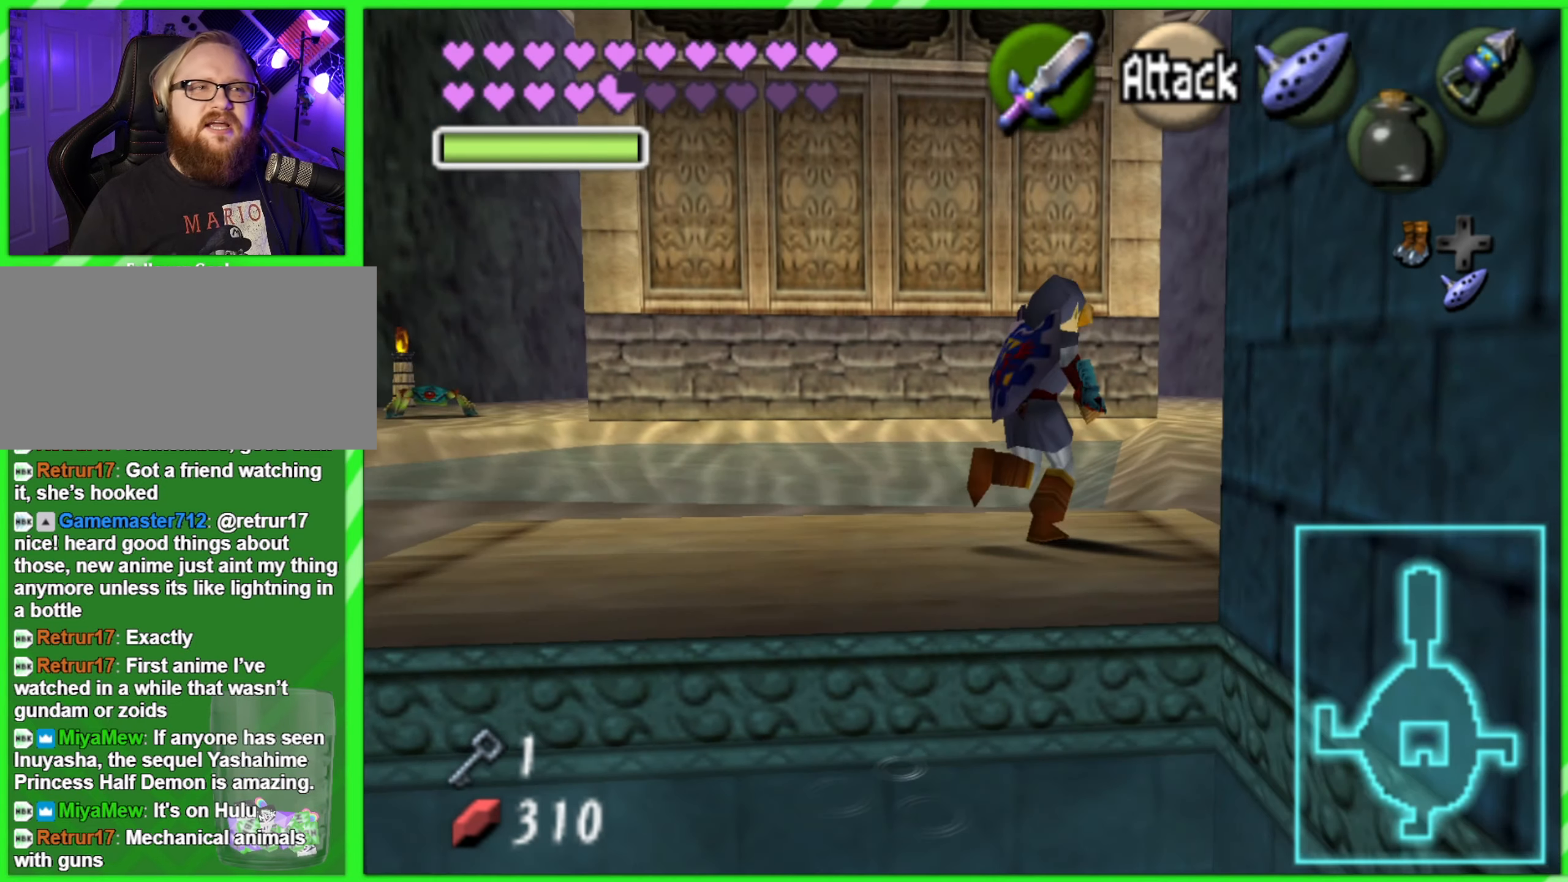
{"buttons": [], "left_stick": "up-right", "events": [[334, "left_stick", "up-right"]]}
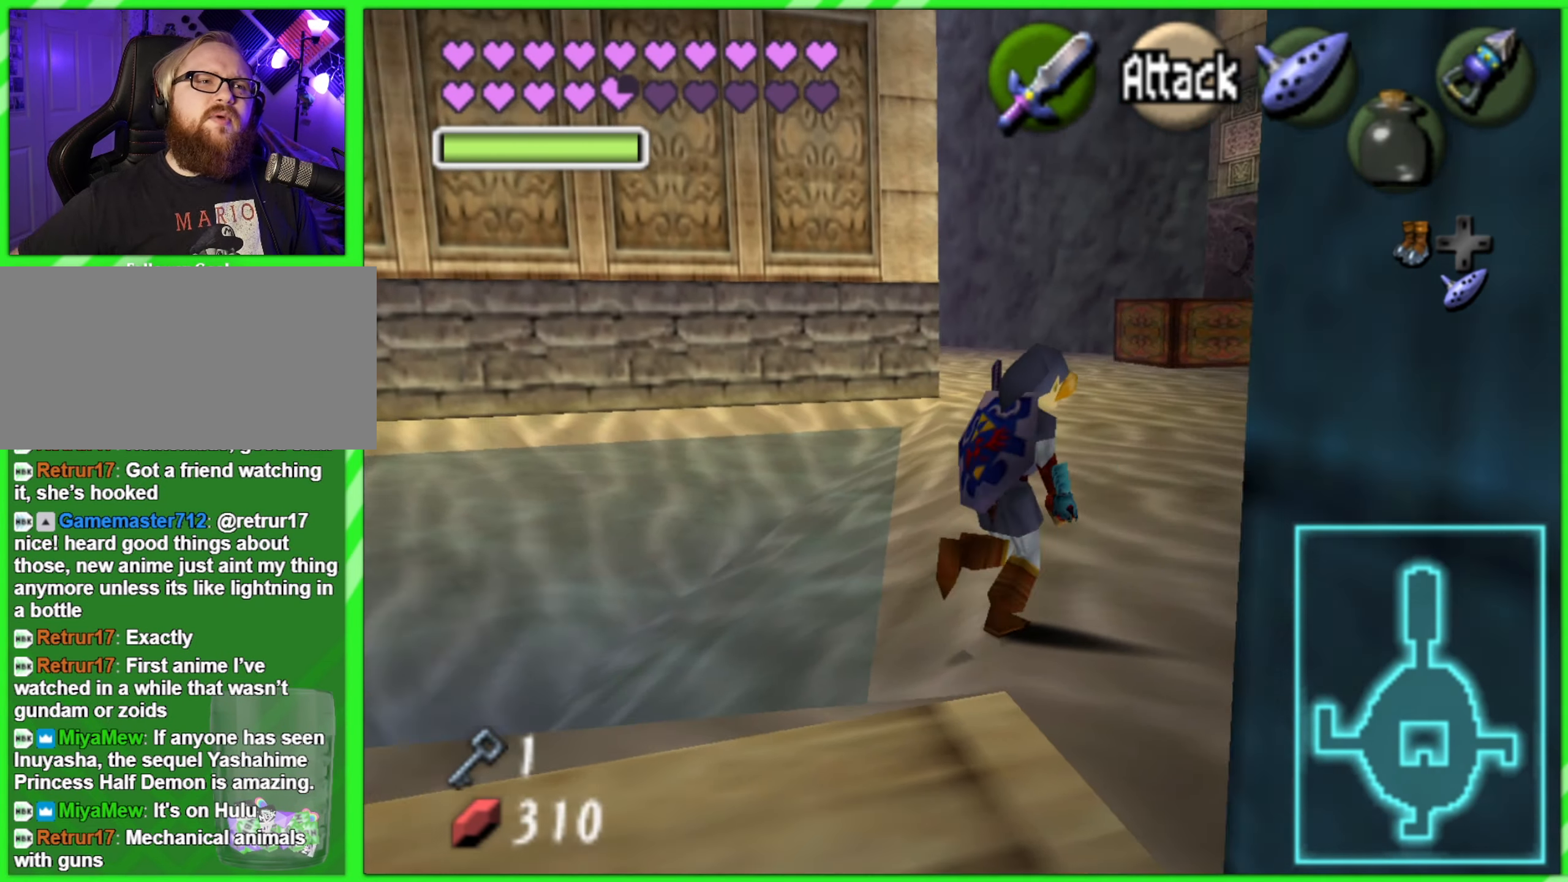
{"buttons": [], "left_stick": "up", "events": [[150, "left_stick", "up"]]}
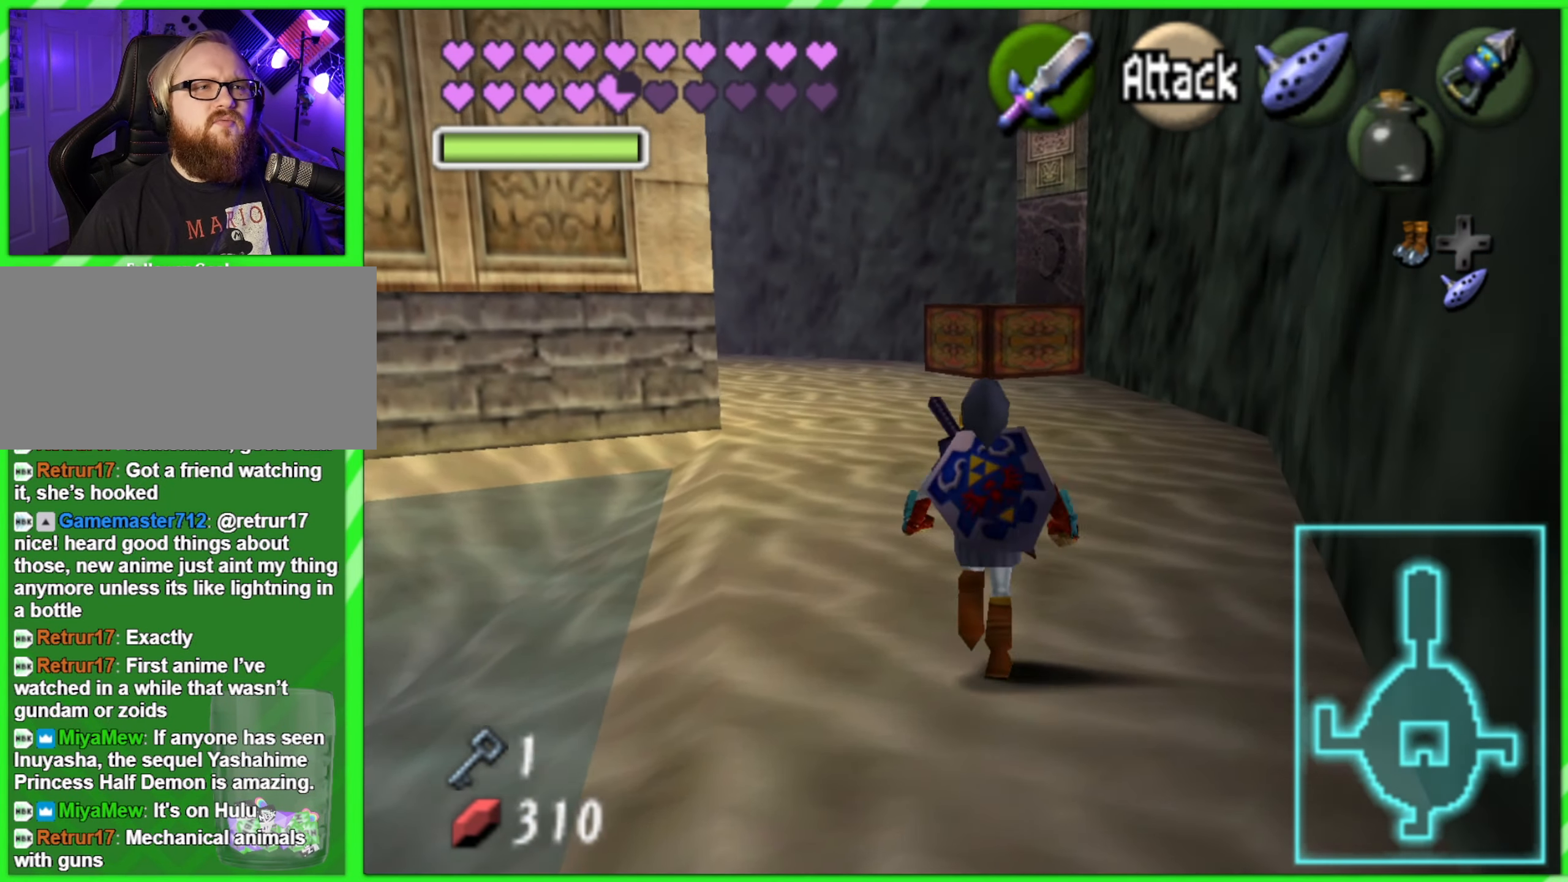
{"buttons": [], "left_stick": "up", "events": []}
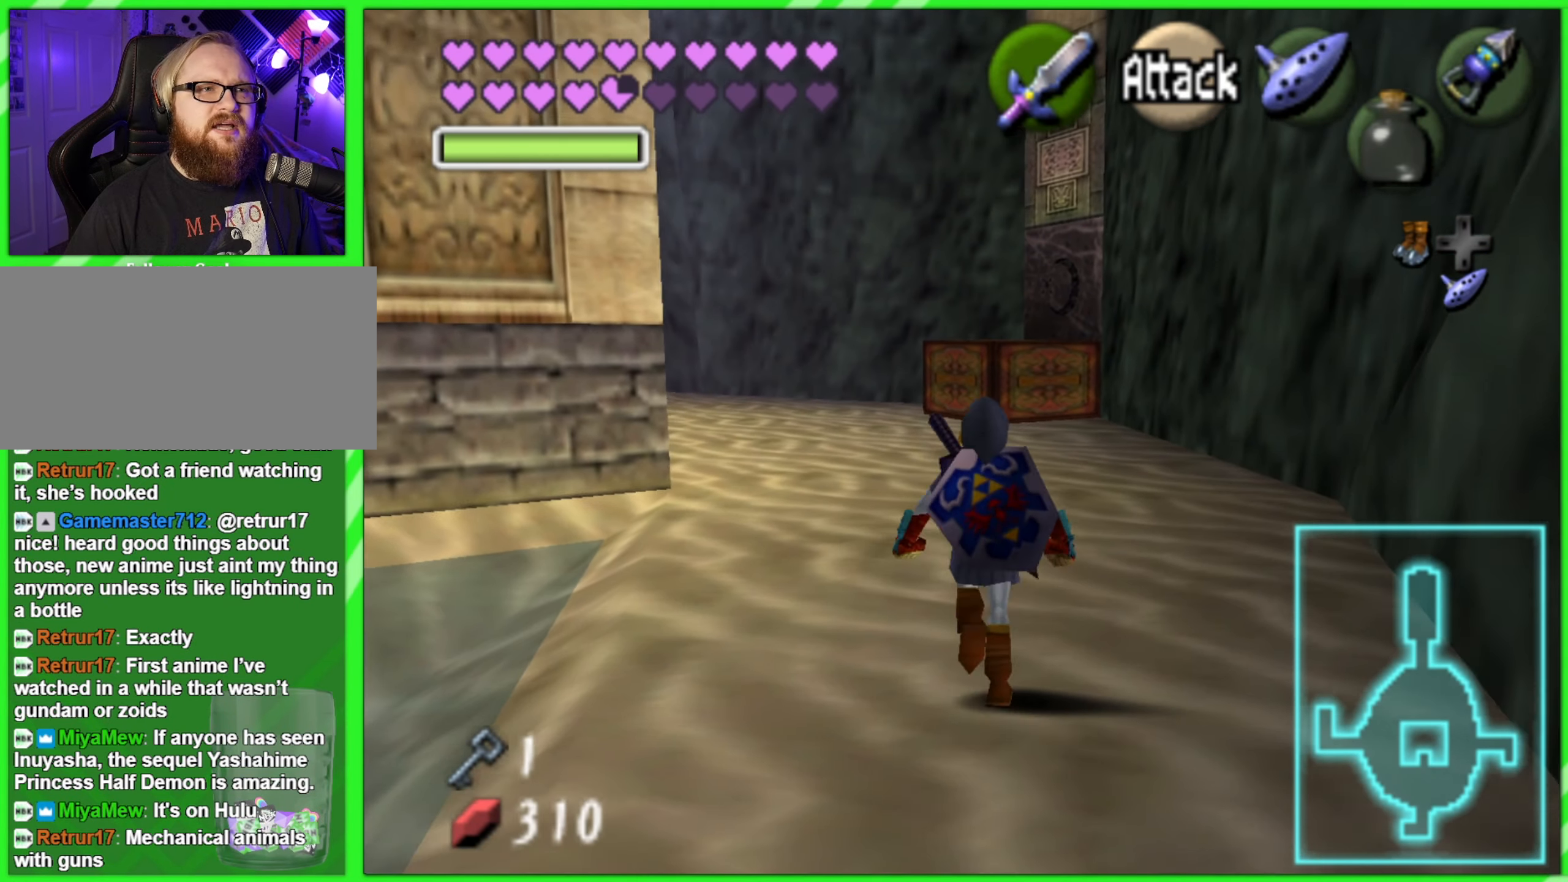
{"buttons": [], "left_stick": "up", "events": []}
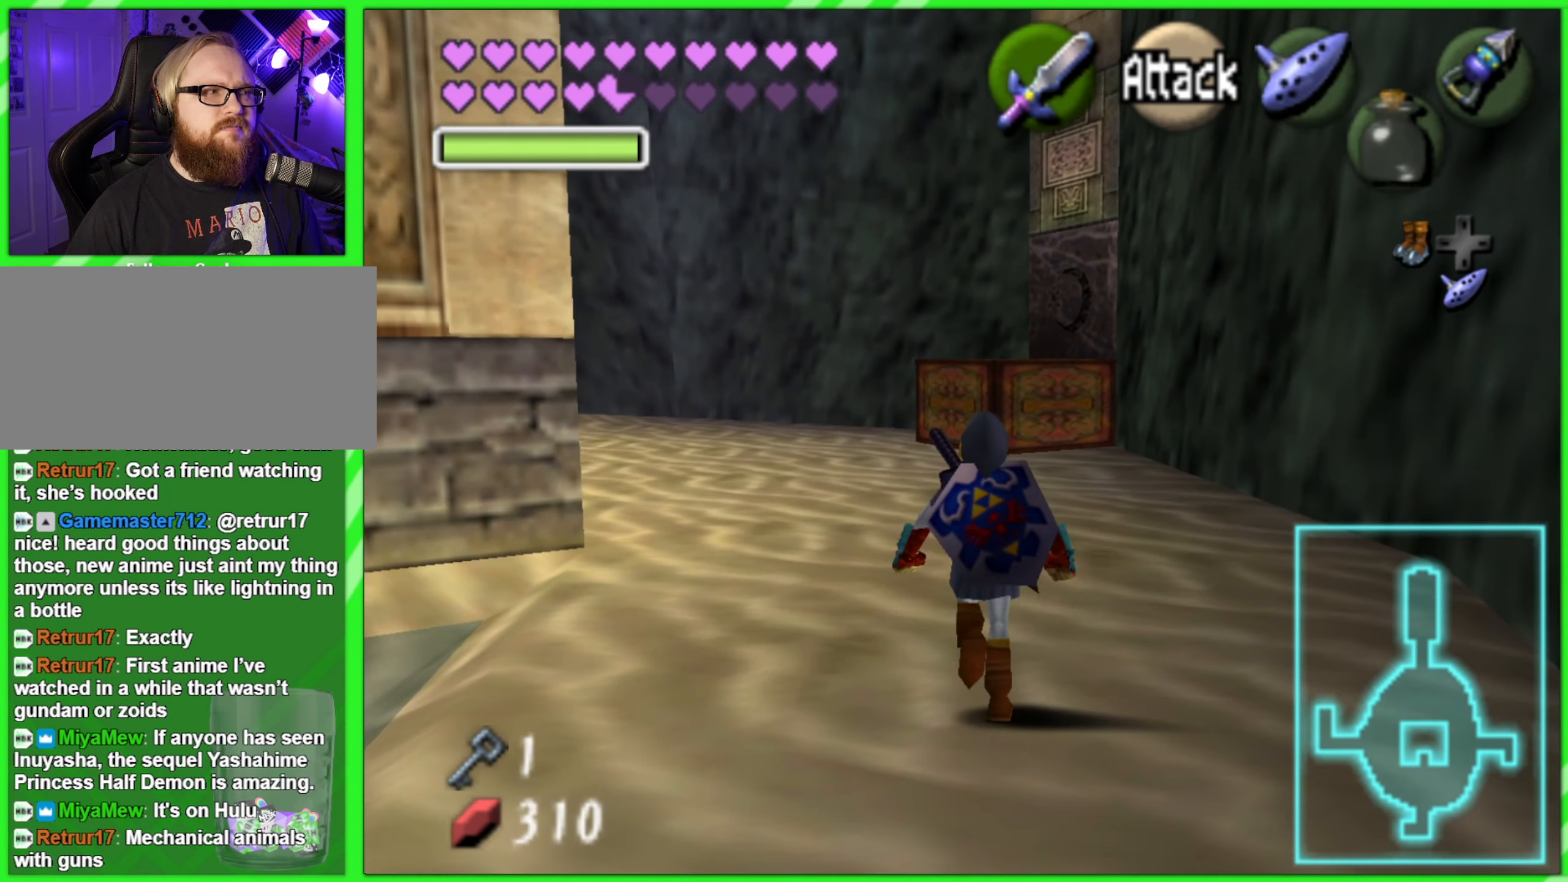
{"buttons": [], "left_stick": "up", "events": []}
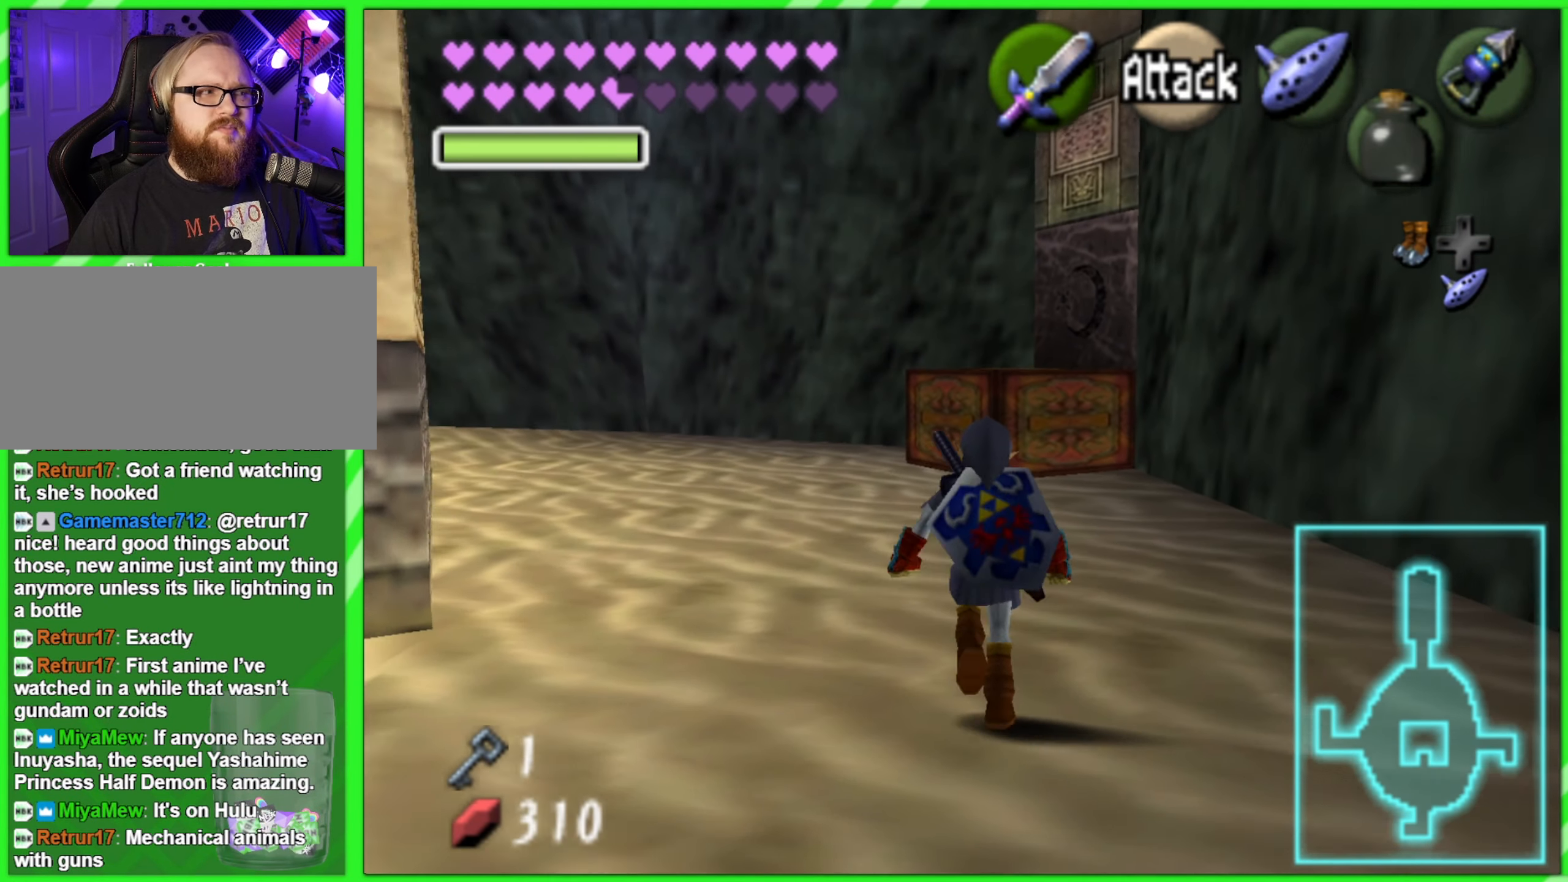
{"buttons": [], "left_stick": "up", "events": []}
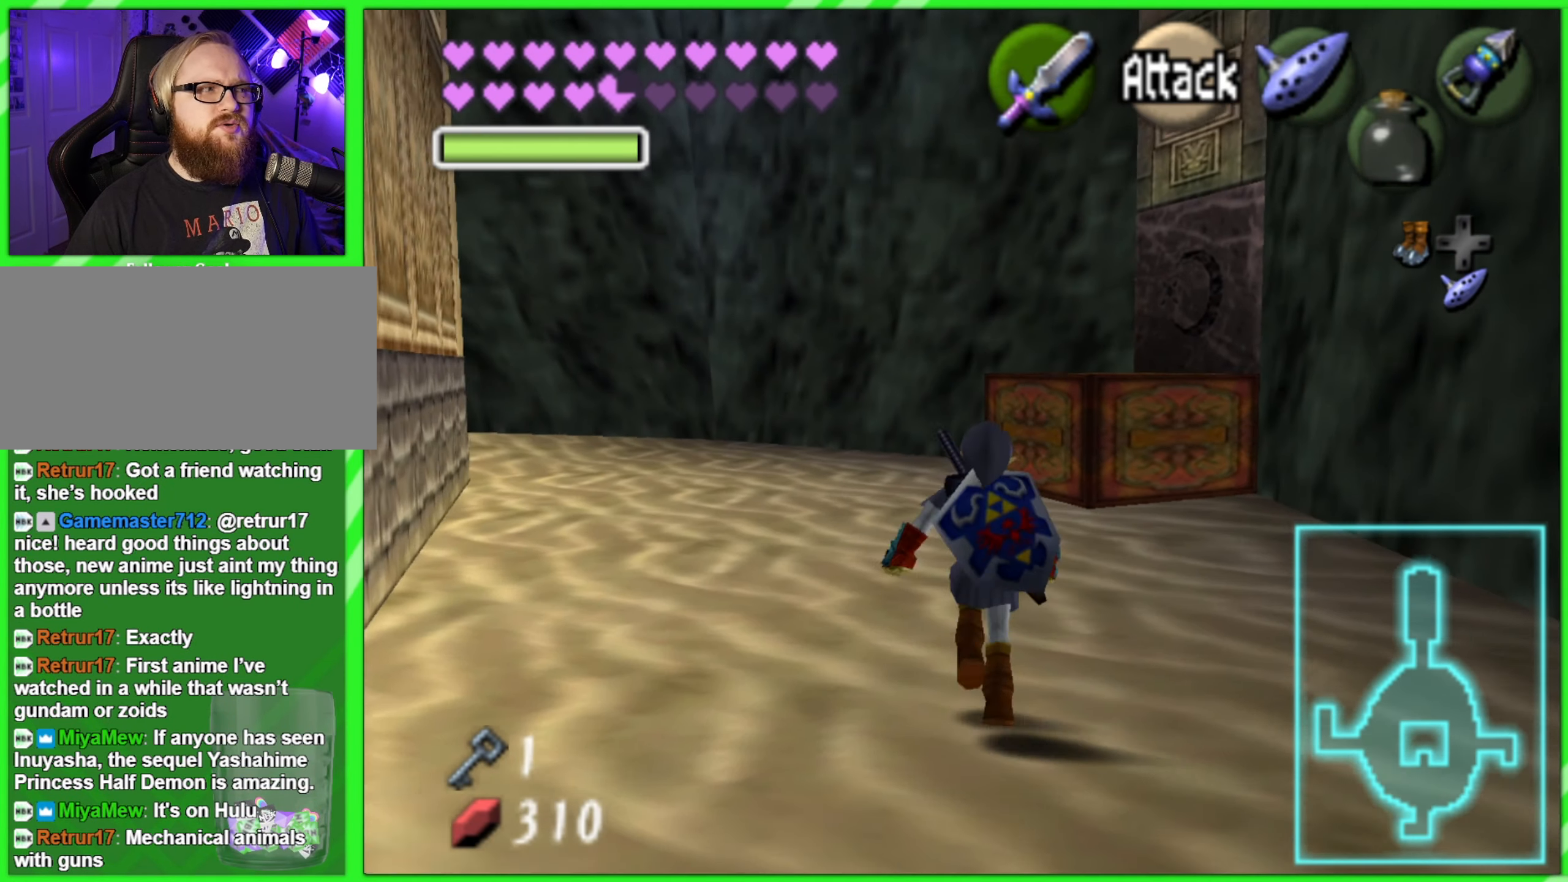
{"buttons": [], "left_stick": "up", "events": []}
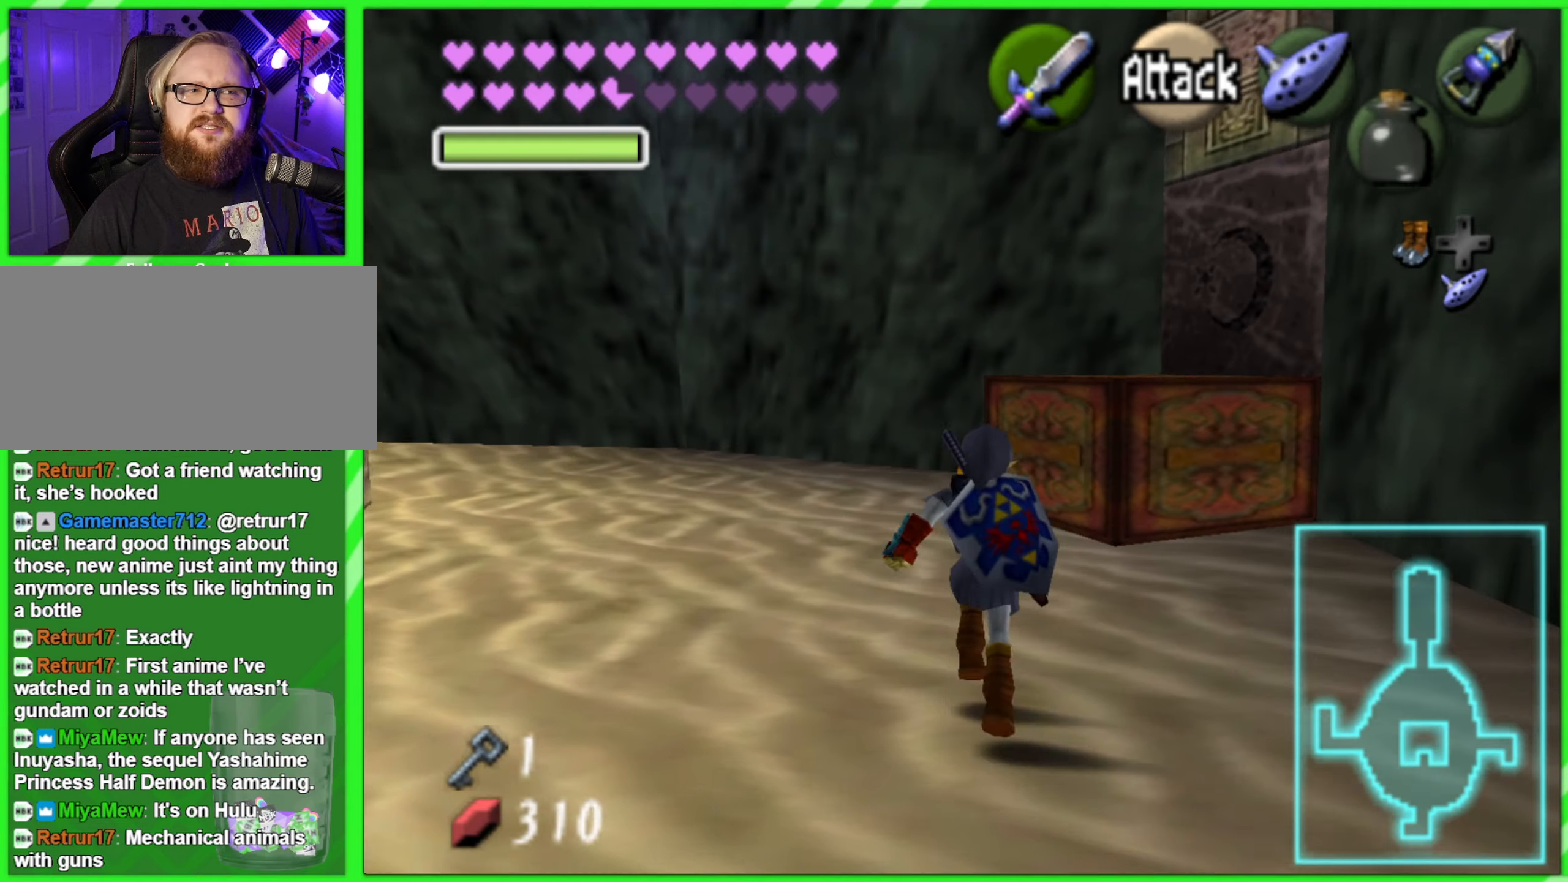
{"buttons": [], "left_stick": "up", "events": []}
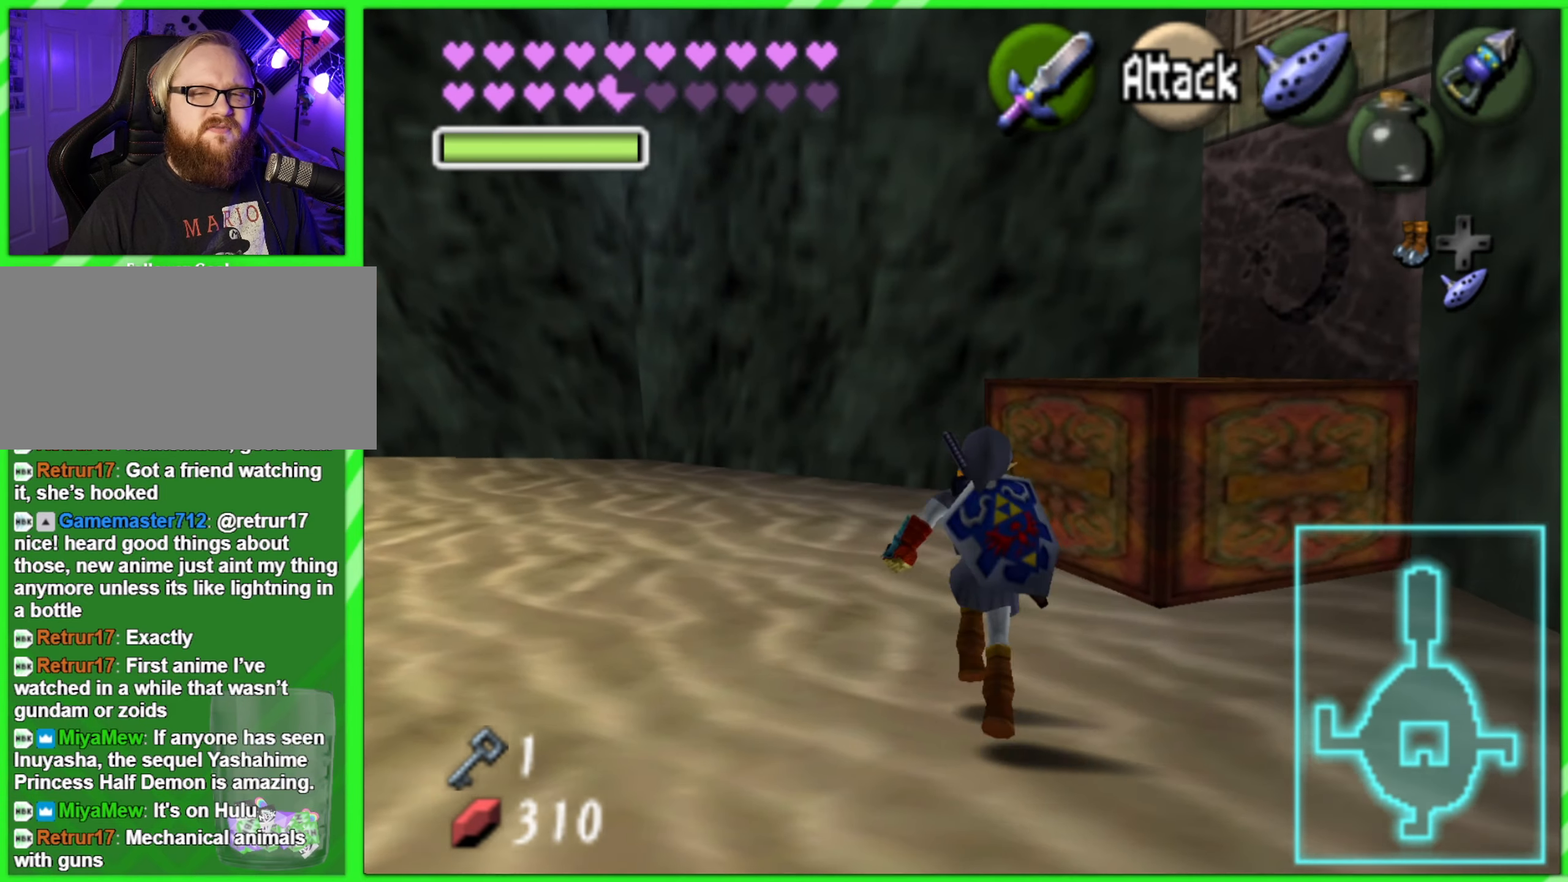
{"buttons": [], "left_stick": "up-right", "events": [[416, "left_stick", "up-right"]]}